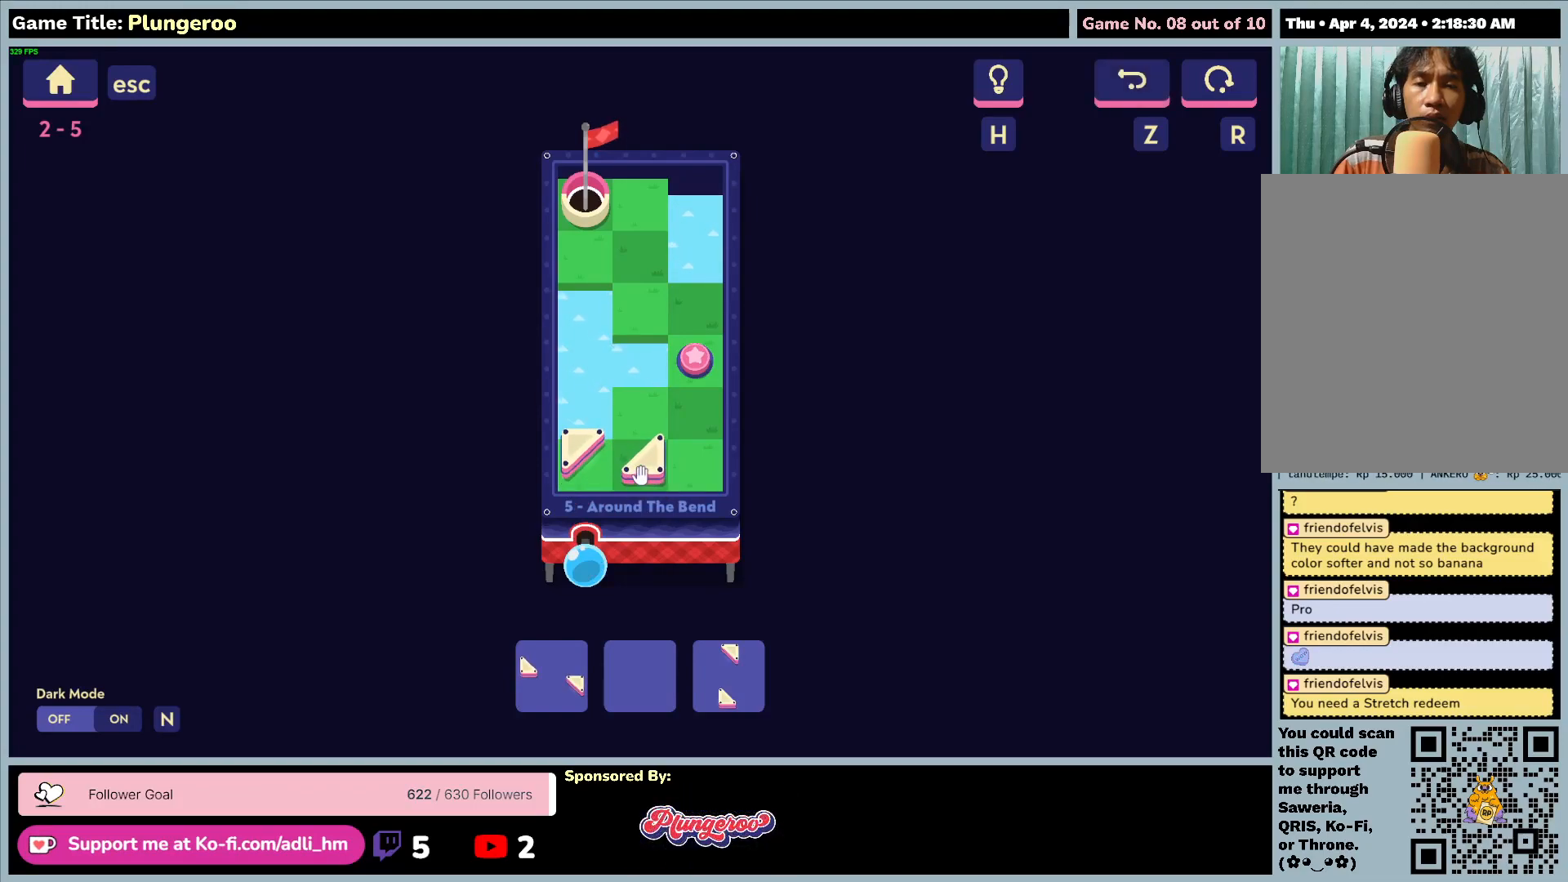
Gameplay with keyboard and mouse; each line is a JSON object with the keys and mouse buttons held at the frame after it. "events" lists presses ("down") and releases ("up") of "0", "1", "2", "3", "4", "5", "6", "7", "8", "9", "a", "alt", "b", "c", "caps_lock", "ctrl", "d", "down", "e", "escape", "f", "f1", "f2", "f3", "f4", "f5", "f6", "f7", "f8", "g", "h", "i", "j", "k", "l", "left", "m", "n", "o", "p", "q", "r", "return", "right", "s", "shift", "space", "t", "tab", "tilde", "u", "up", "v", "w", "x", "y", "z", "mouse_left", "mouse_wheel" and "mouse_right" between this image and that frame as [ms after this image, input, new state], when the widget could be followed in between. "mouse_left", "mouse_wheel", "mouse_right" = the "left", "wheel", "right" buttons of the "mouse" list. No other keys are recorded. "wheel" means that the mouse wheel is clicked or scrolled. Not read: mouse_move.
{"keys": [], "mouse": [], "events": []}
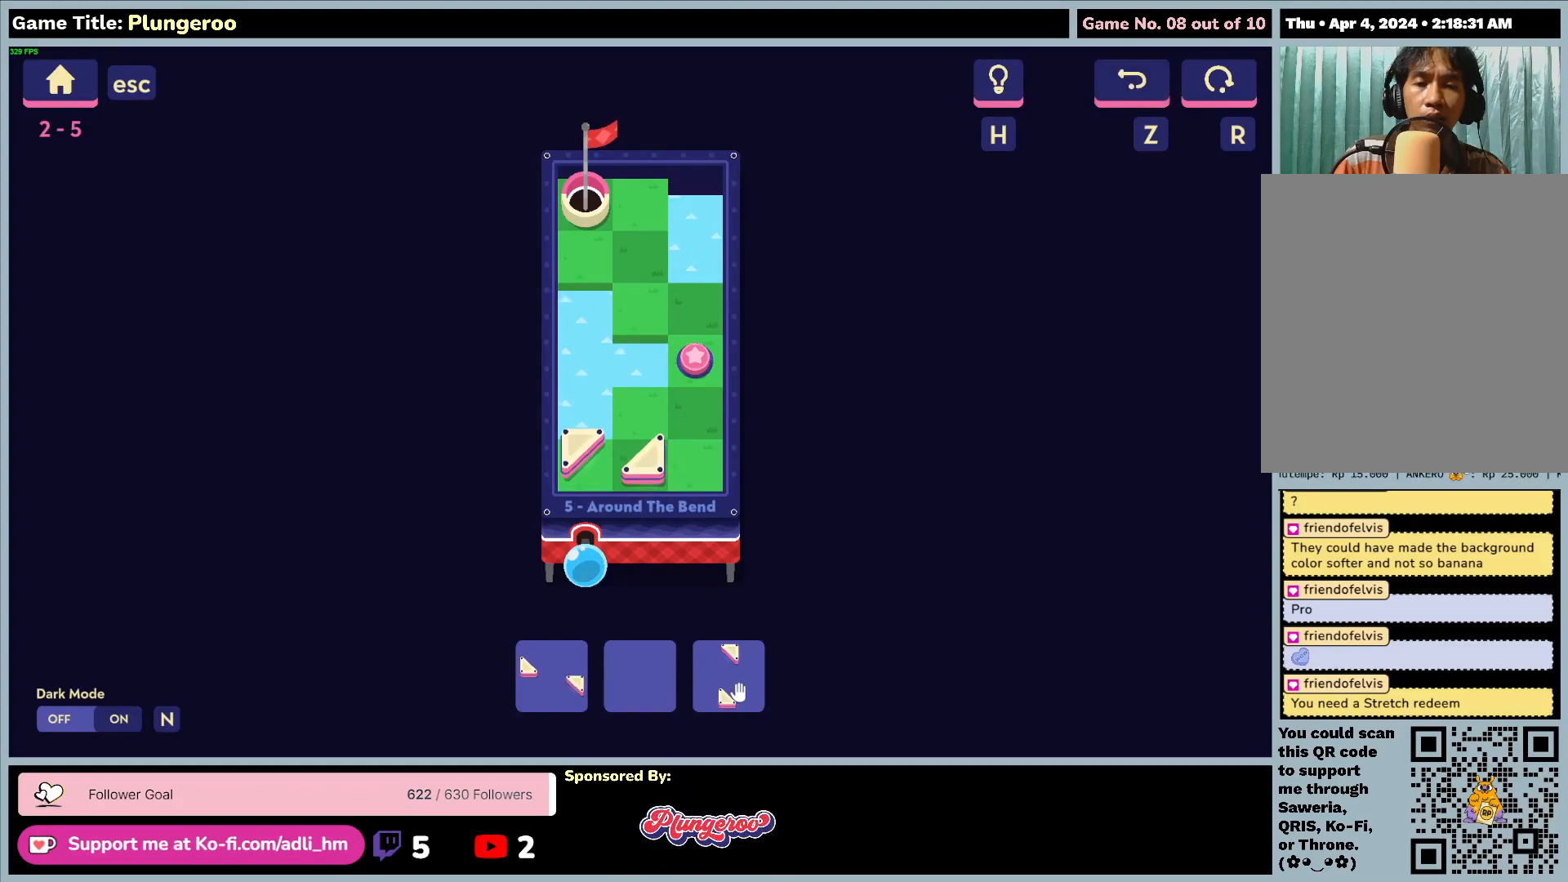
{"keys": [], "mouse": ["left"], "events": [[17, "mouse_left", "down"]]}
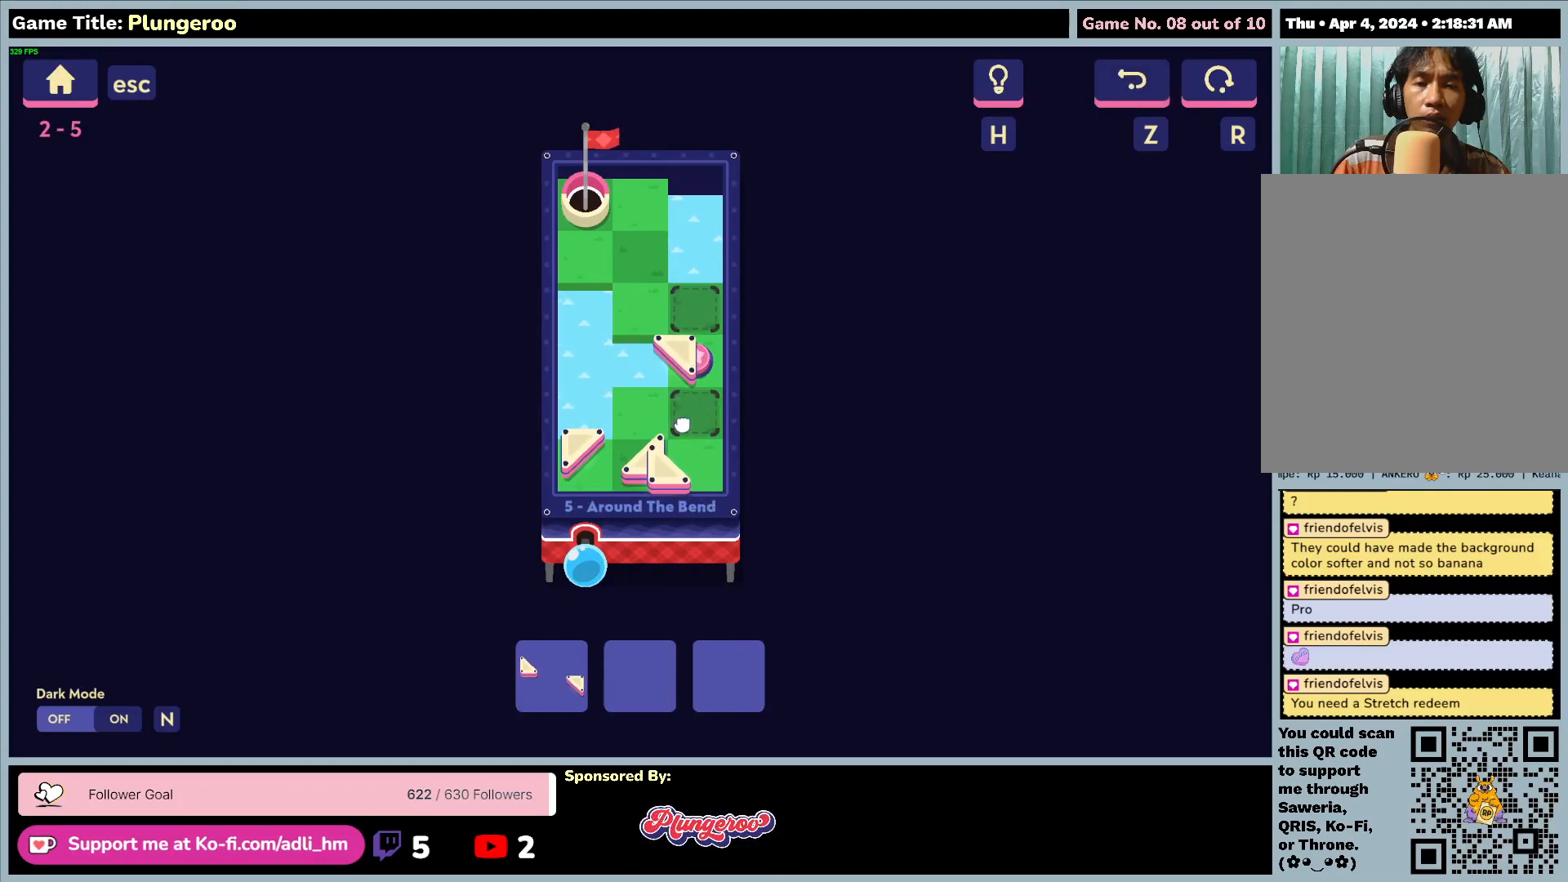
{"keys": [], "mouse": ["left"], "events": []}
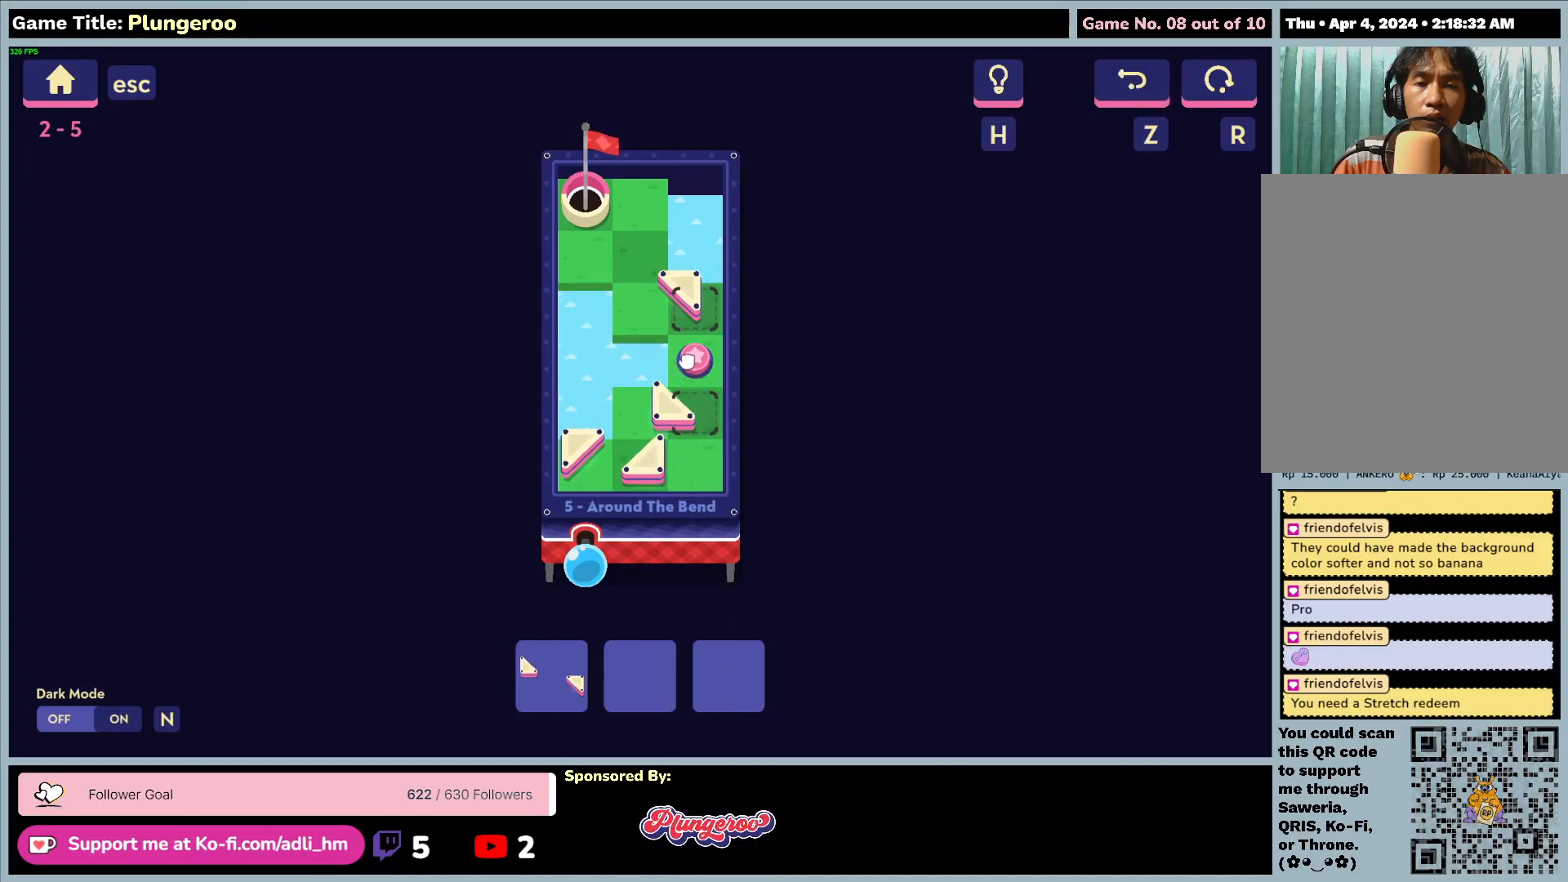
{"keys": [], "mouse": ["left"], "events": []}
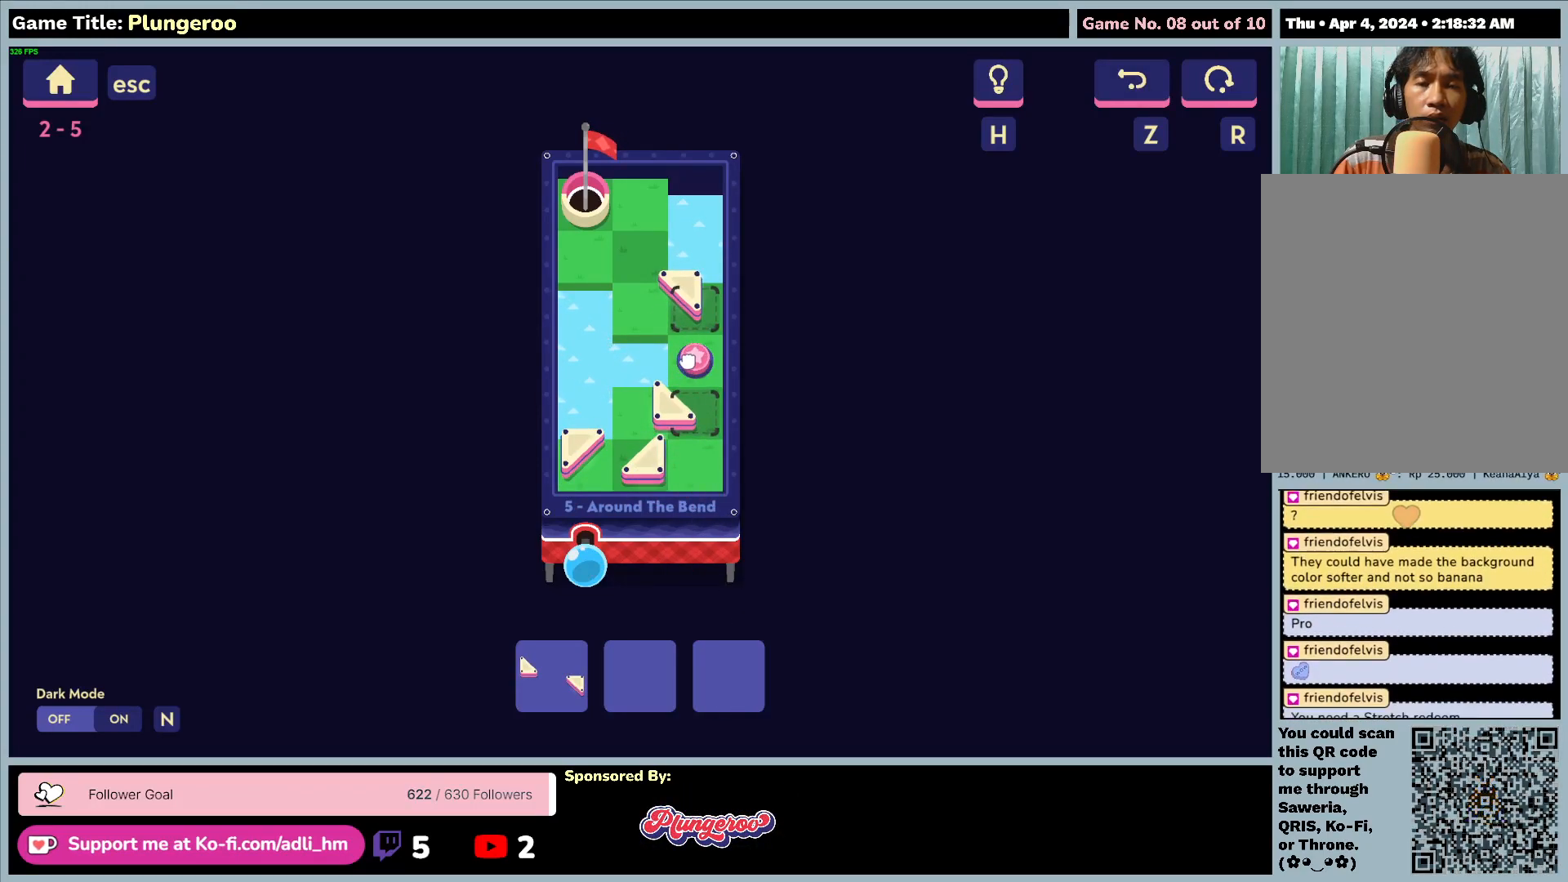
{"keys": [], "mouse": [], "events": [[450, "mouse_left", "up"]]}
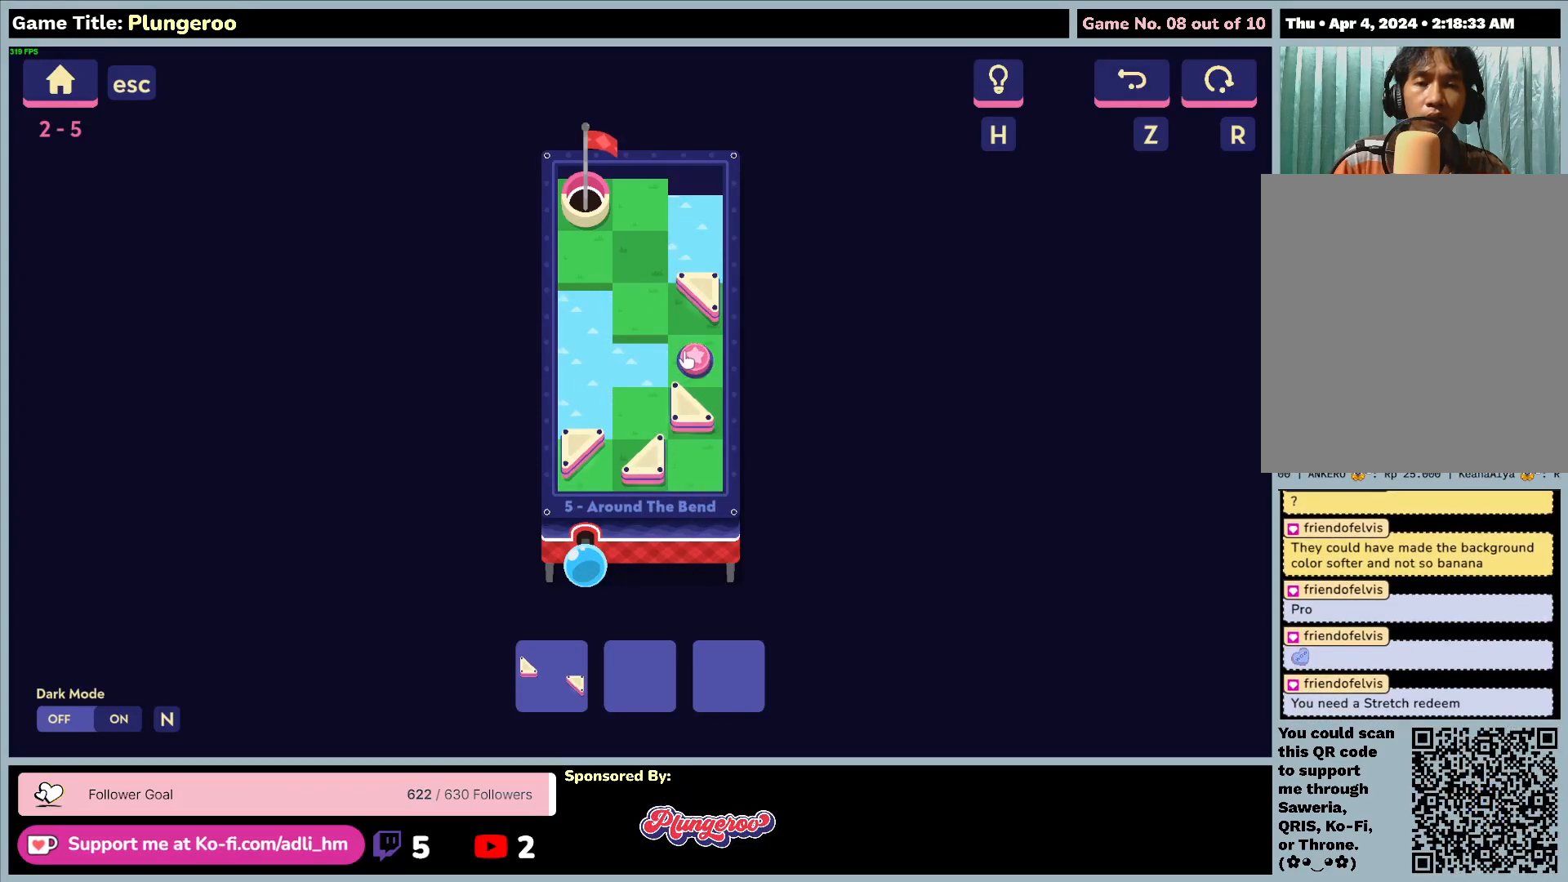
{"keys": [], "mouse": [], "events": []}
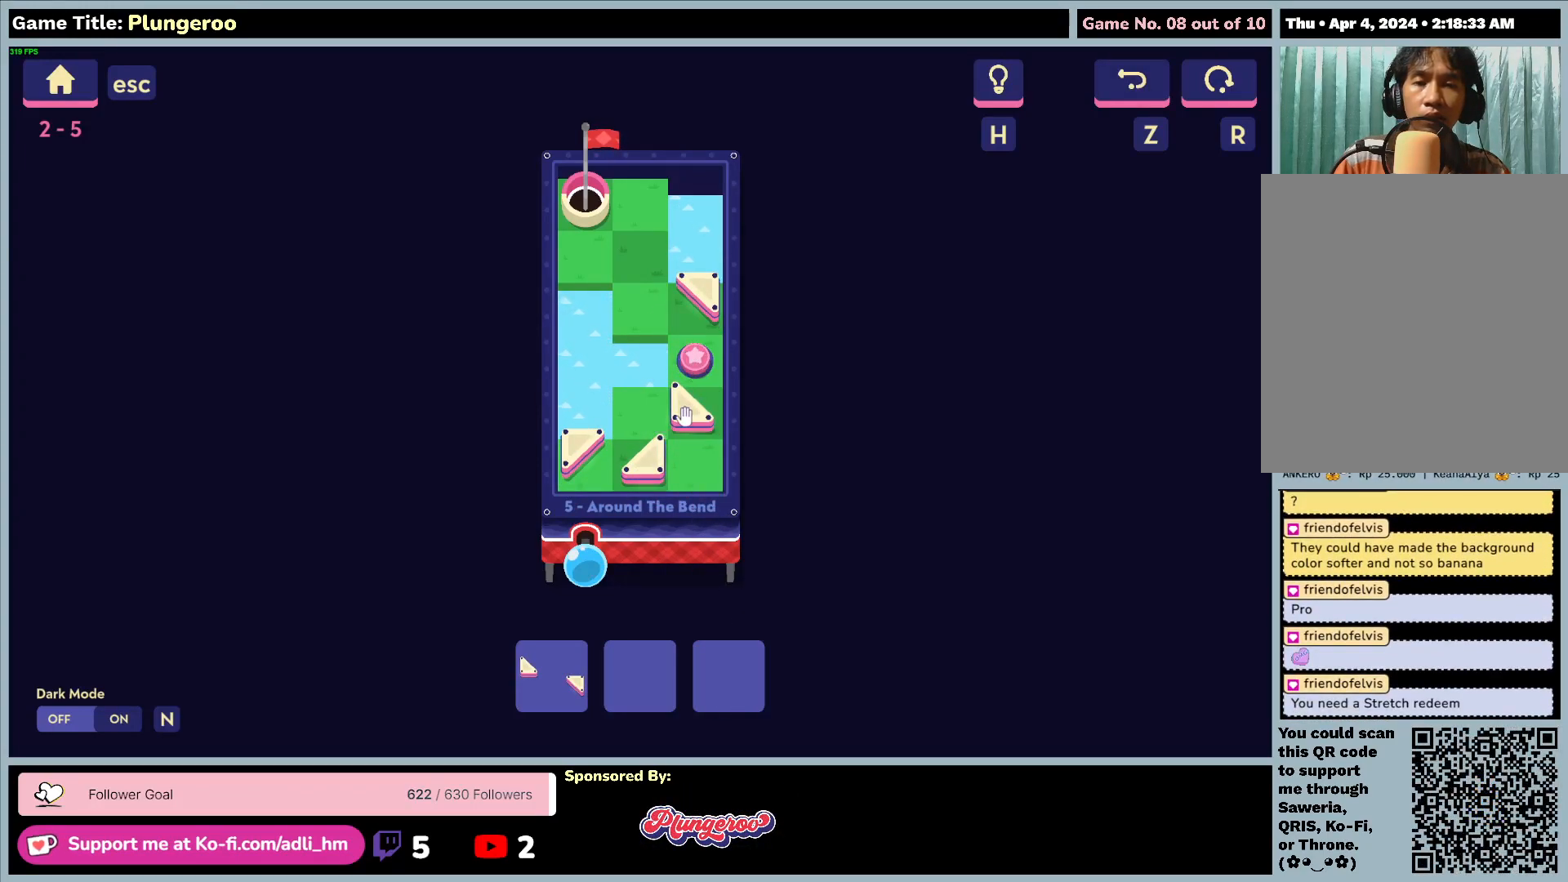
{"keys": [], "mouse": [], "events": [[117, "mouse_left", "down"], [450, "mouse_left", "up"]]}
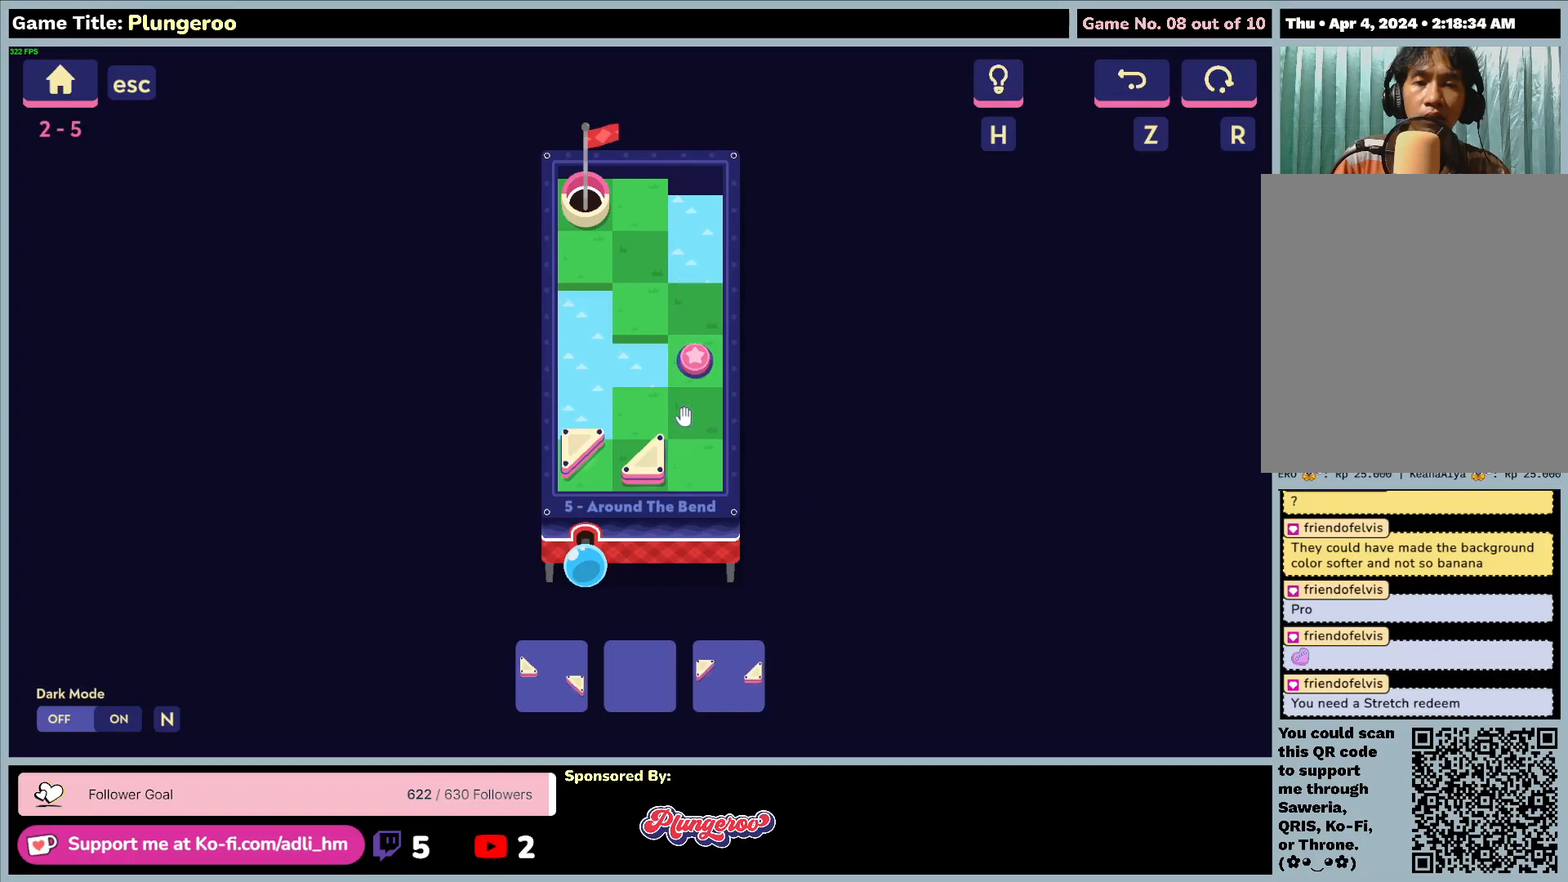
{"keys": [], "mouse": ["left"], "events": [[500, "mouse_left", "down"]]}
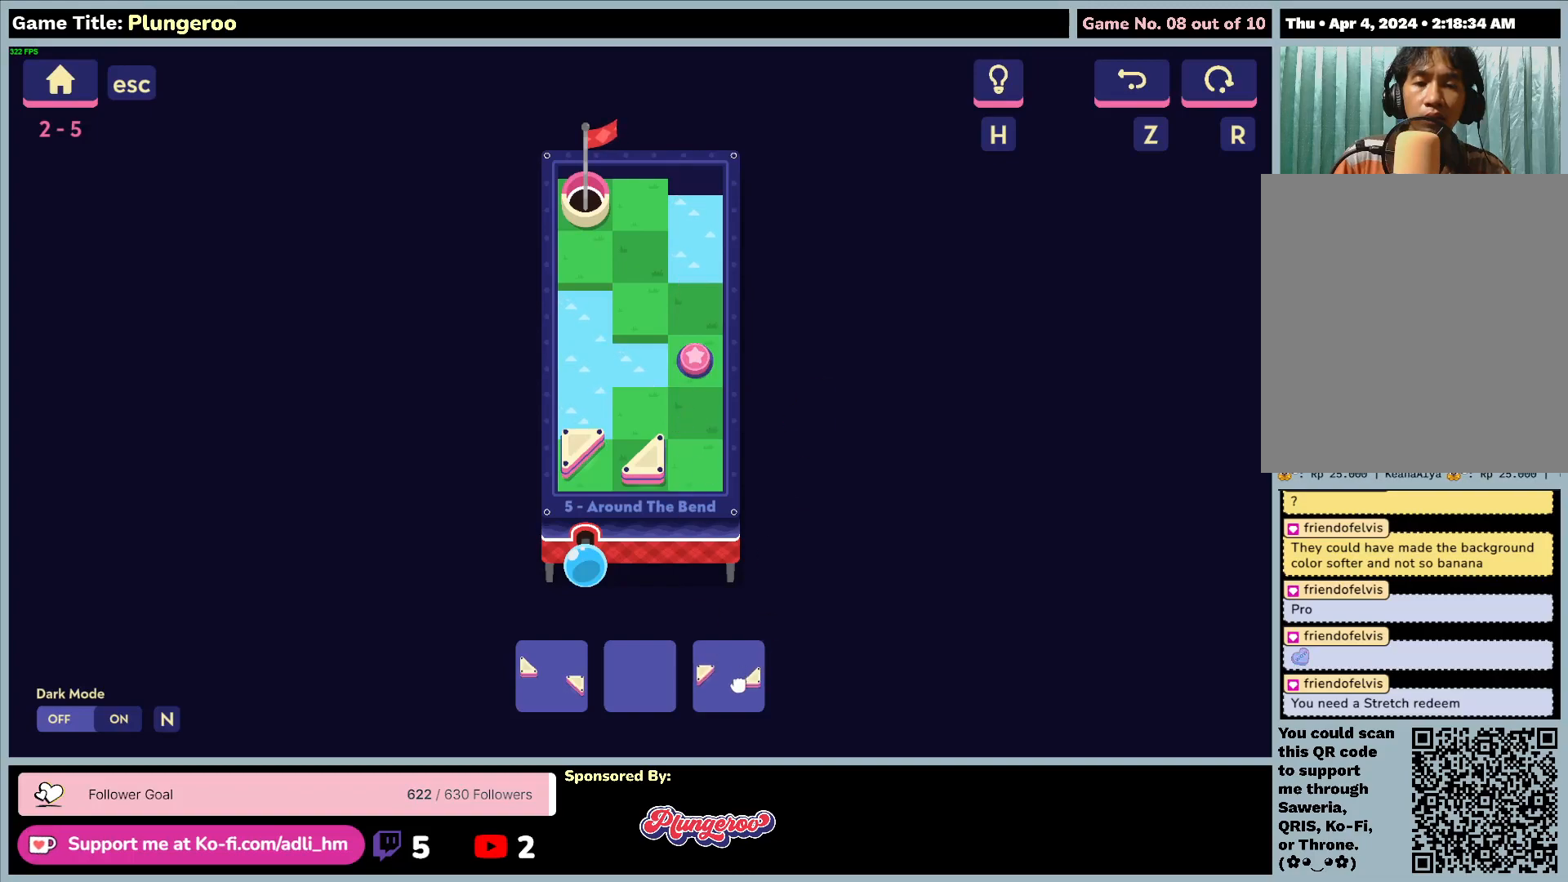
{"keys": [], "mouse": ["left"], "events": []}
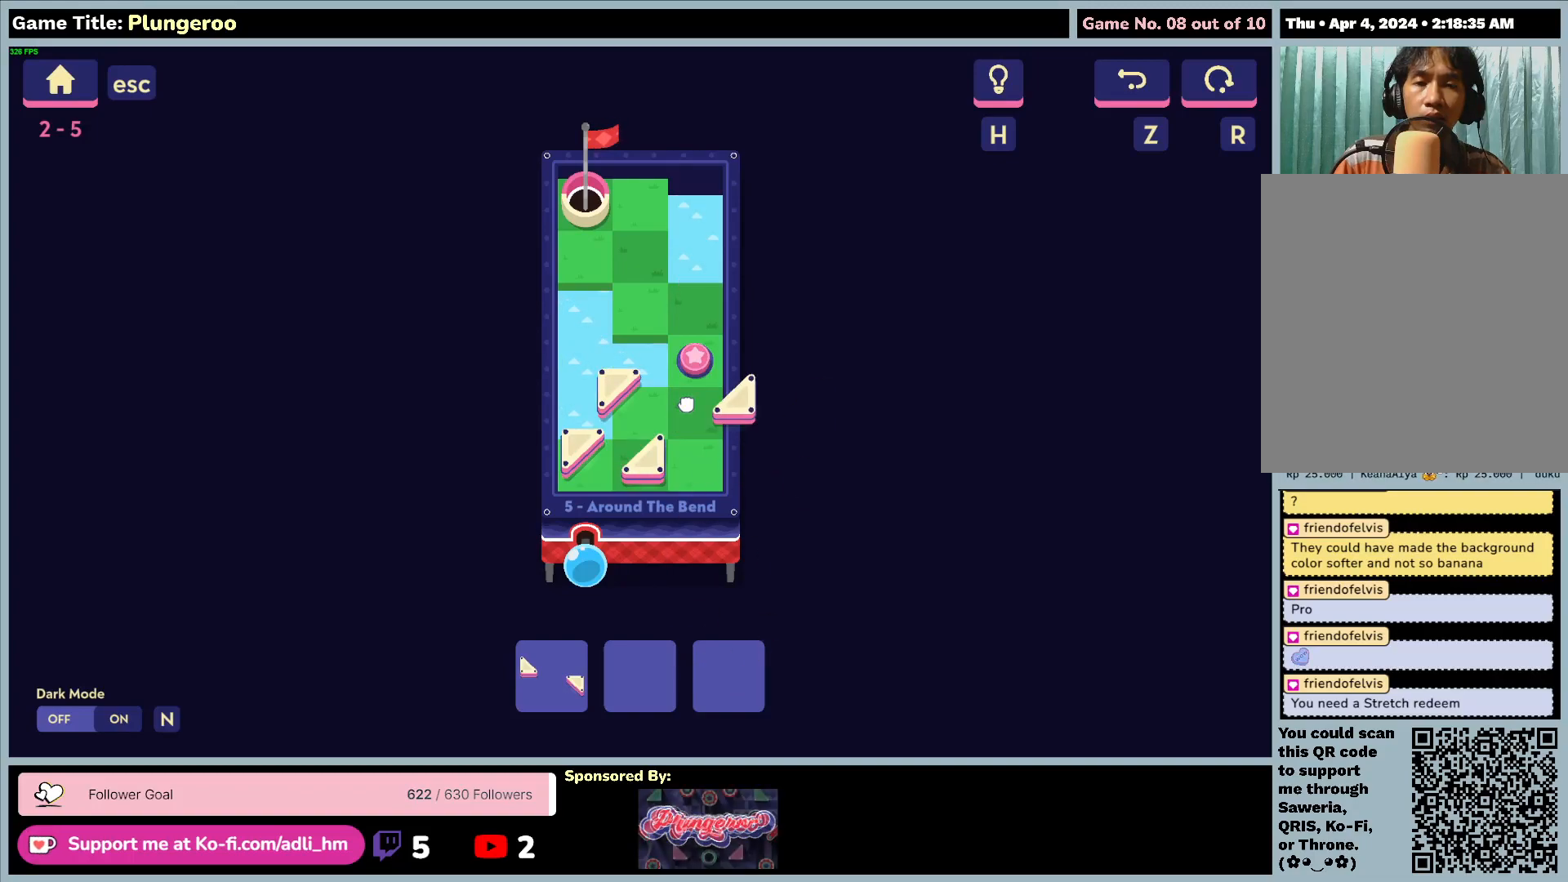
{"keys": [], "mouse": ["left"], "events": []}
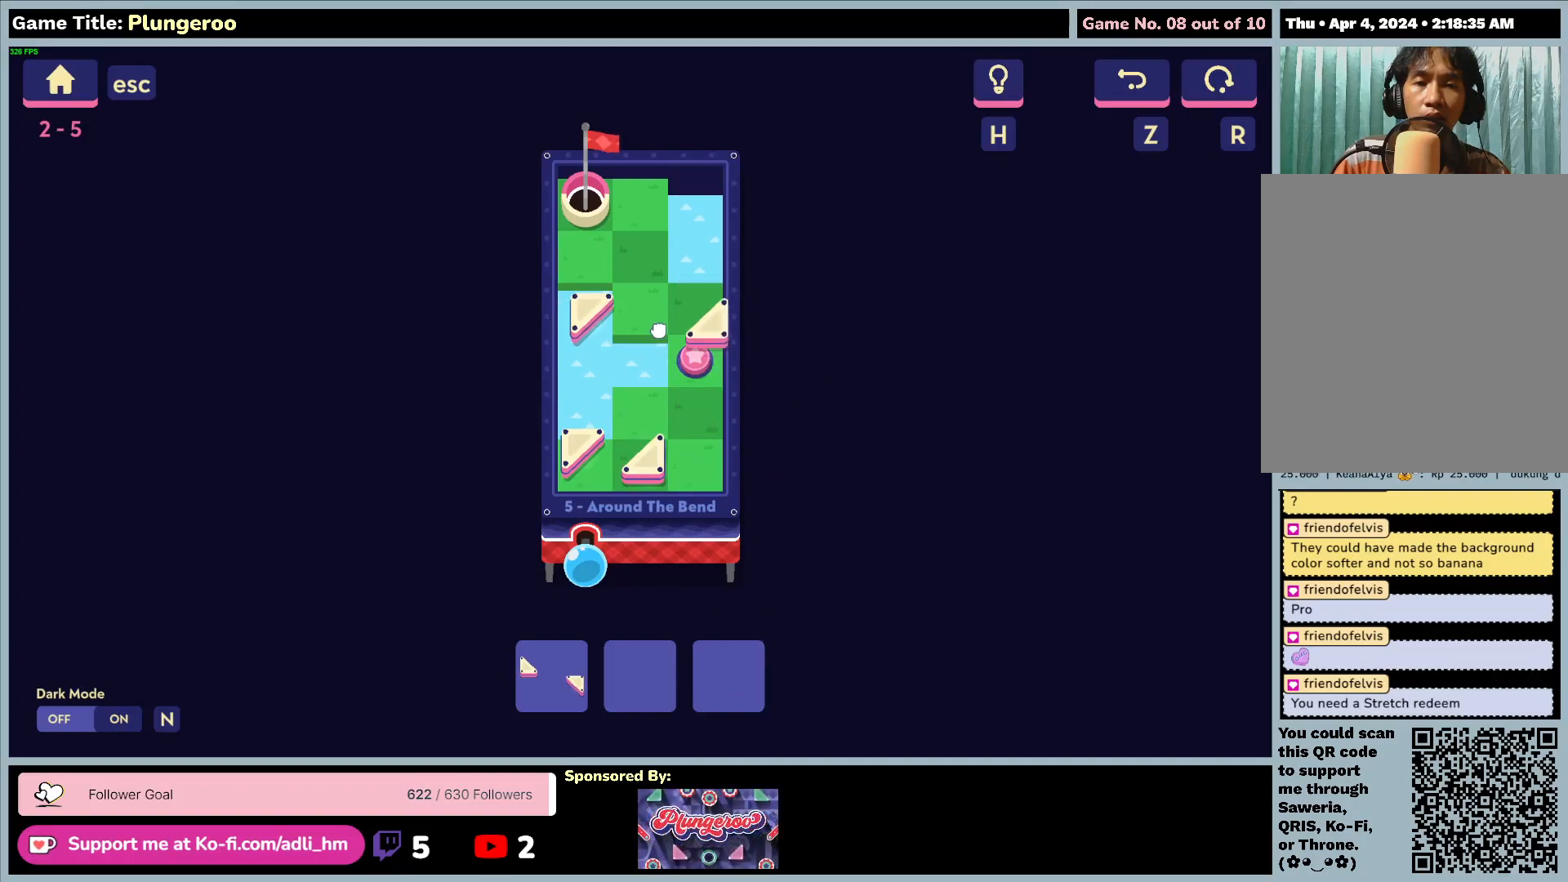
{"keys": [], "mouse": ["left"], "events": []}
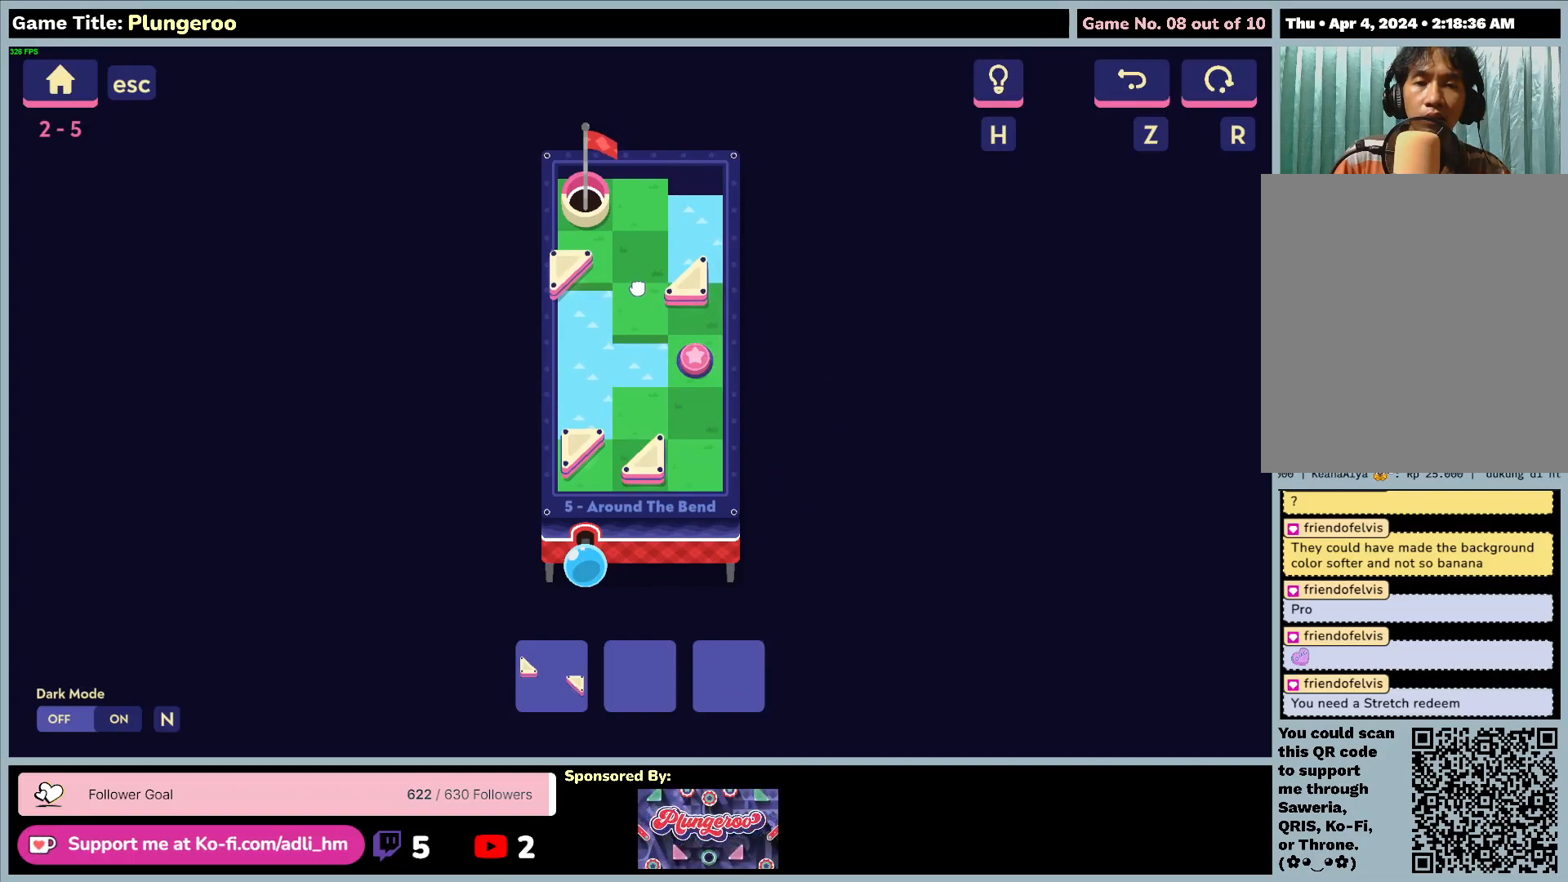
{"keys": [], "mouse": ["left"], "events": []}
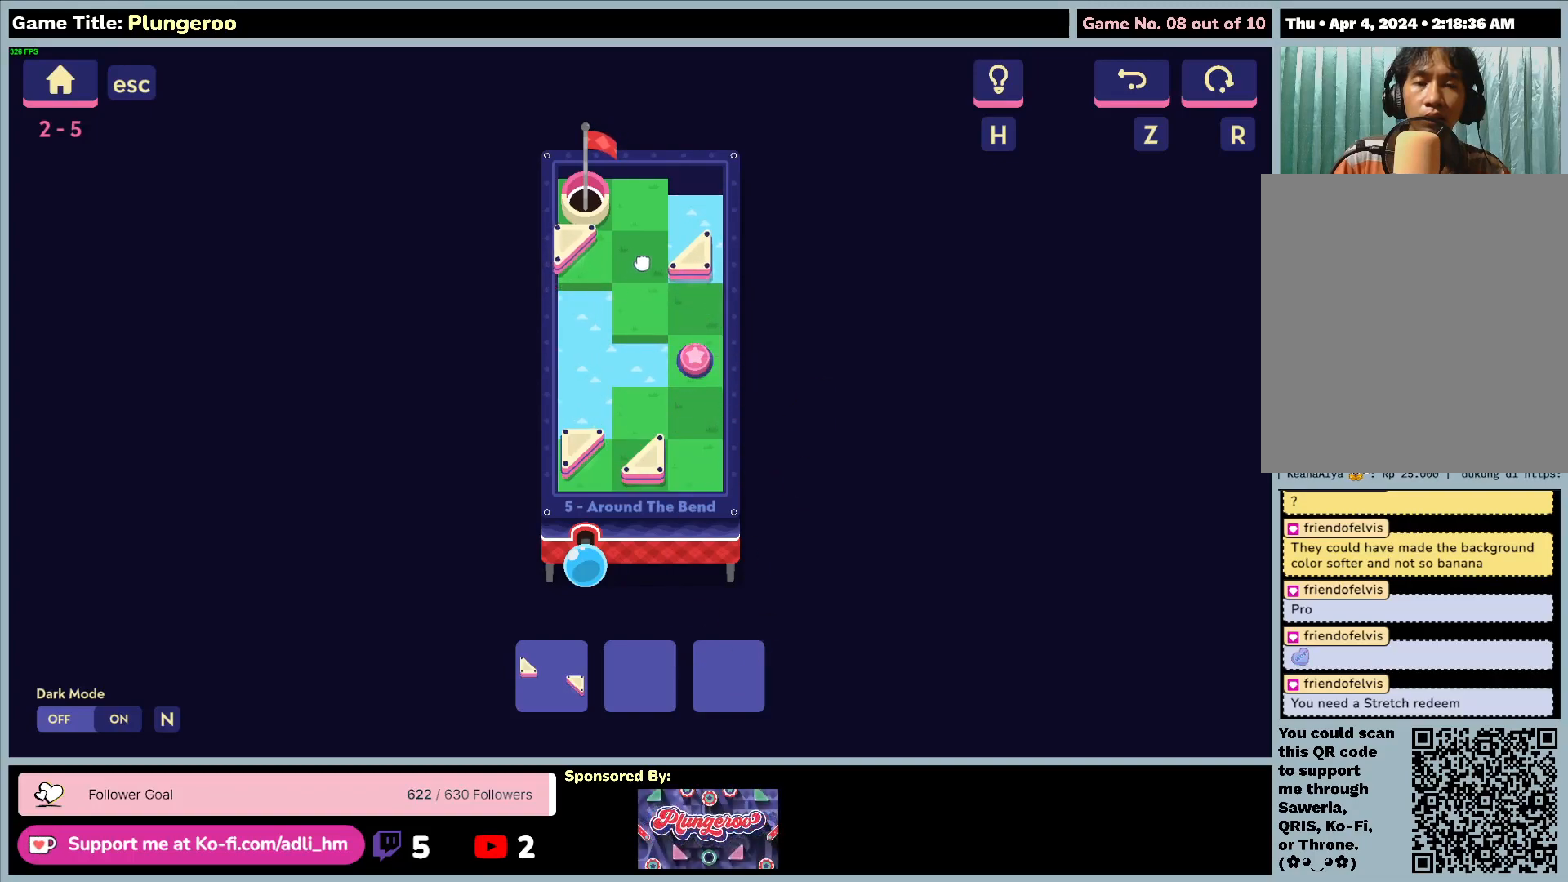
{"keys": [], "mouse": ["left"], "events": []}
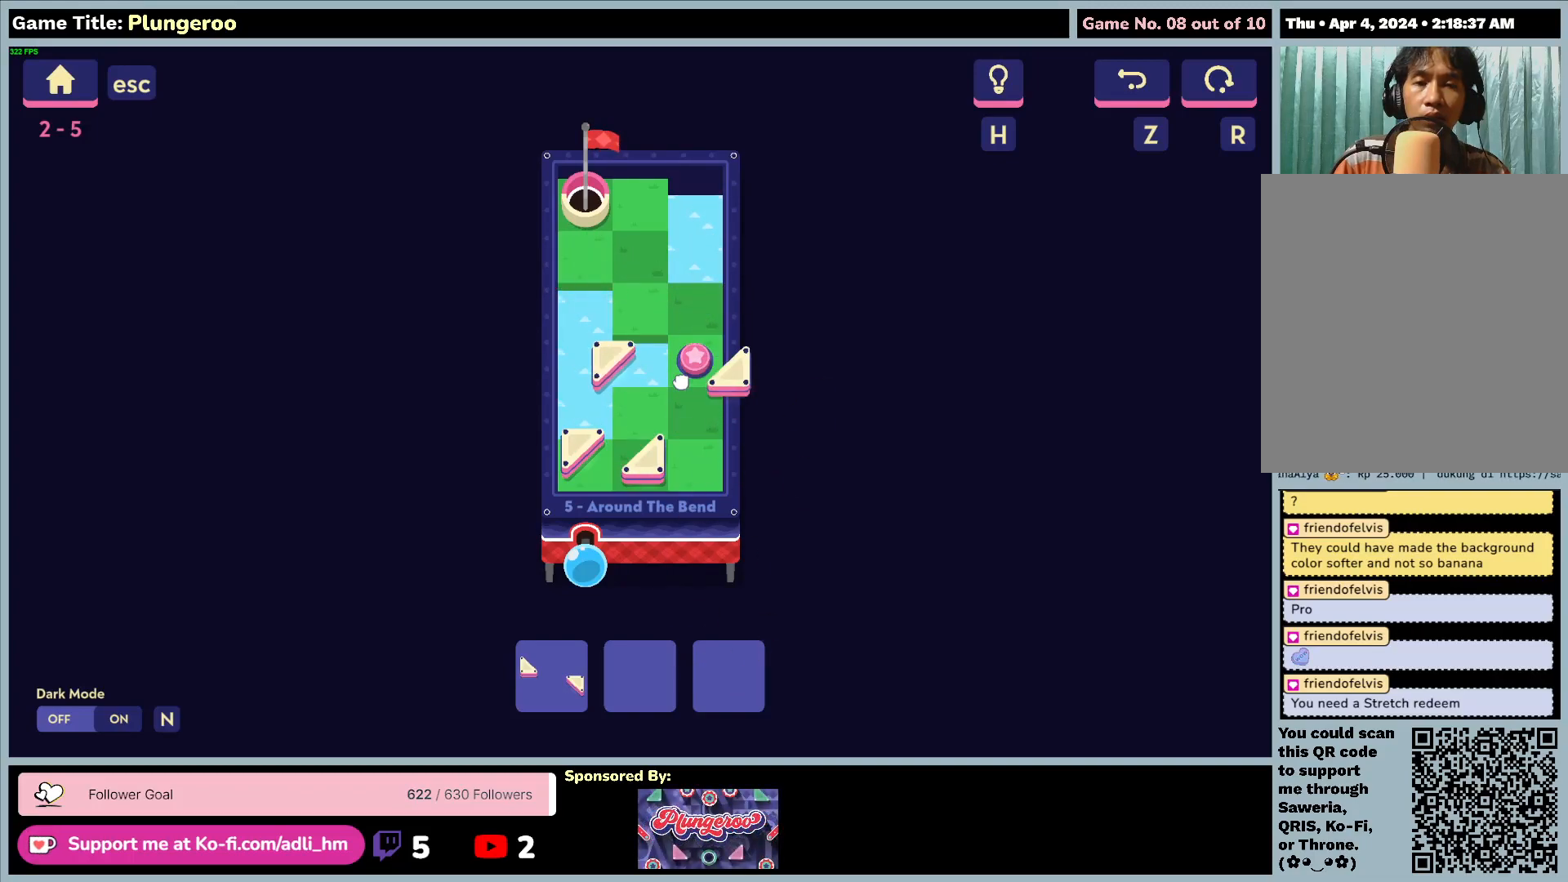
{"keys": [], "mouse": ["left"], "events": []}
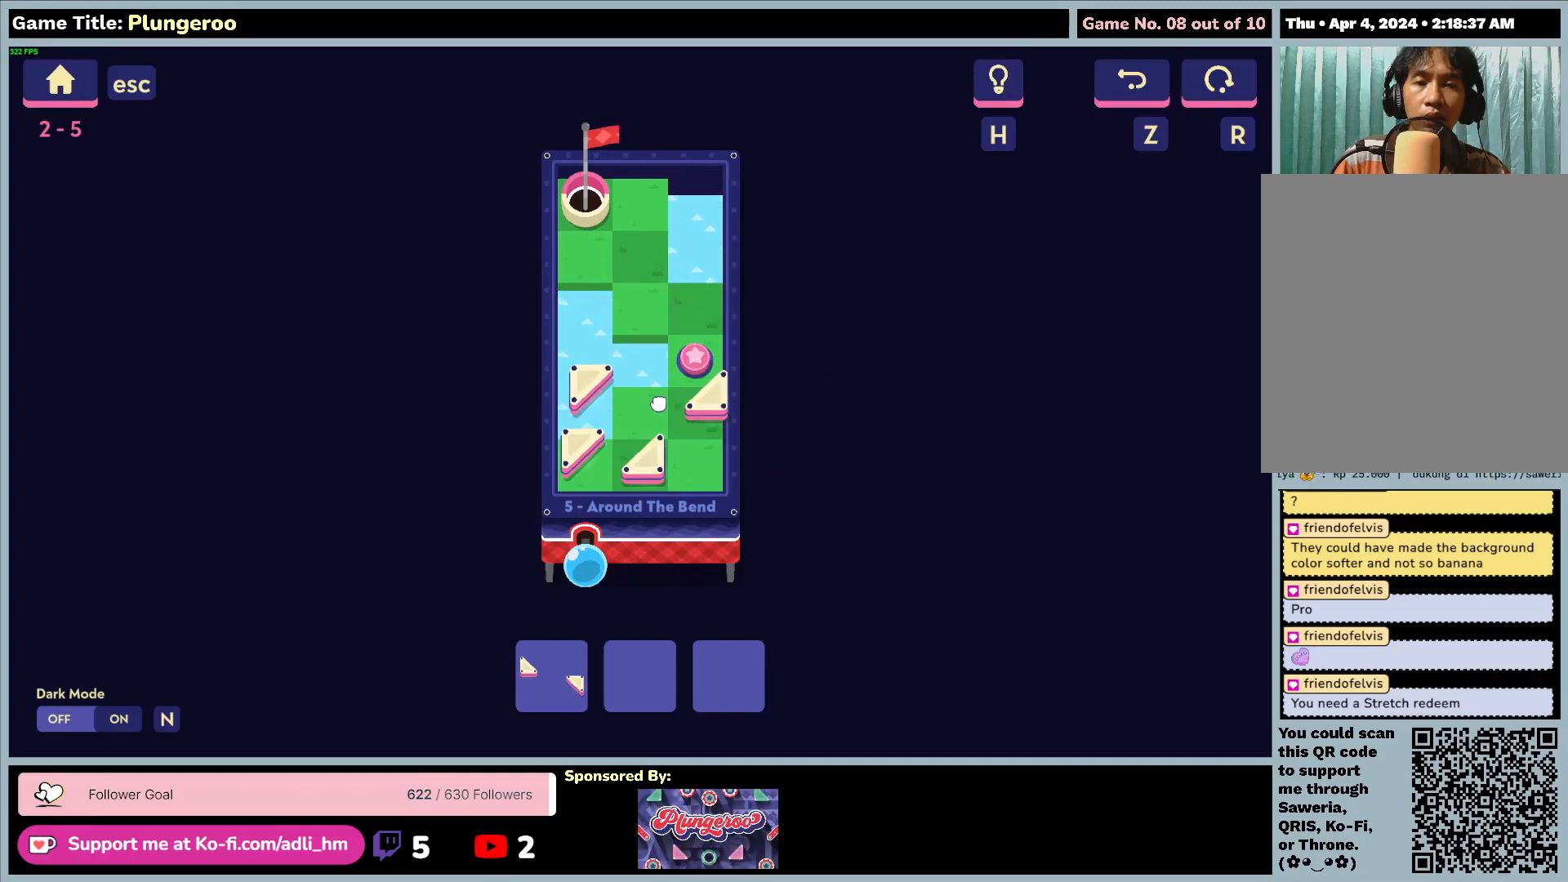
{"keys": [], "mouse": [], "events": [[283, "mouse_left", "up"]]}
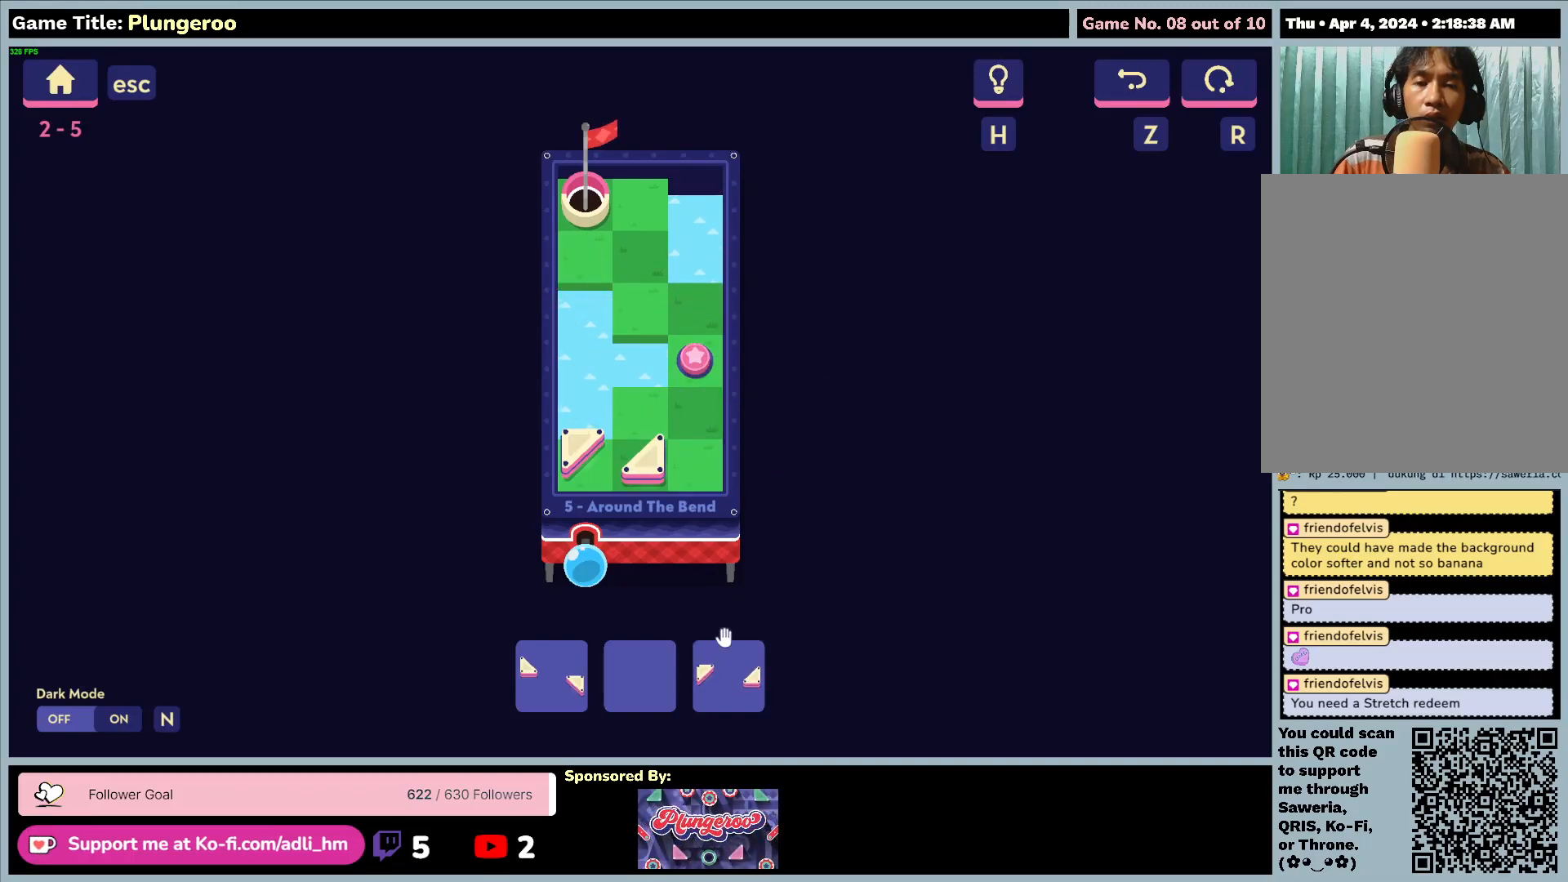
{"keys": [], "mouse": ["left"], "events": [[233, "mouse_left", "down"]]}
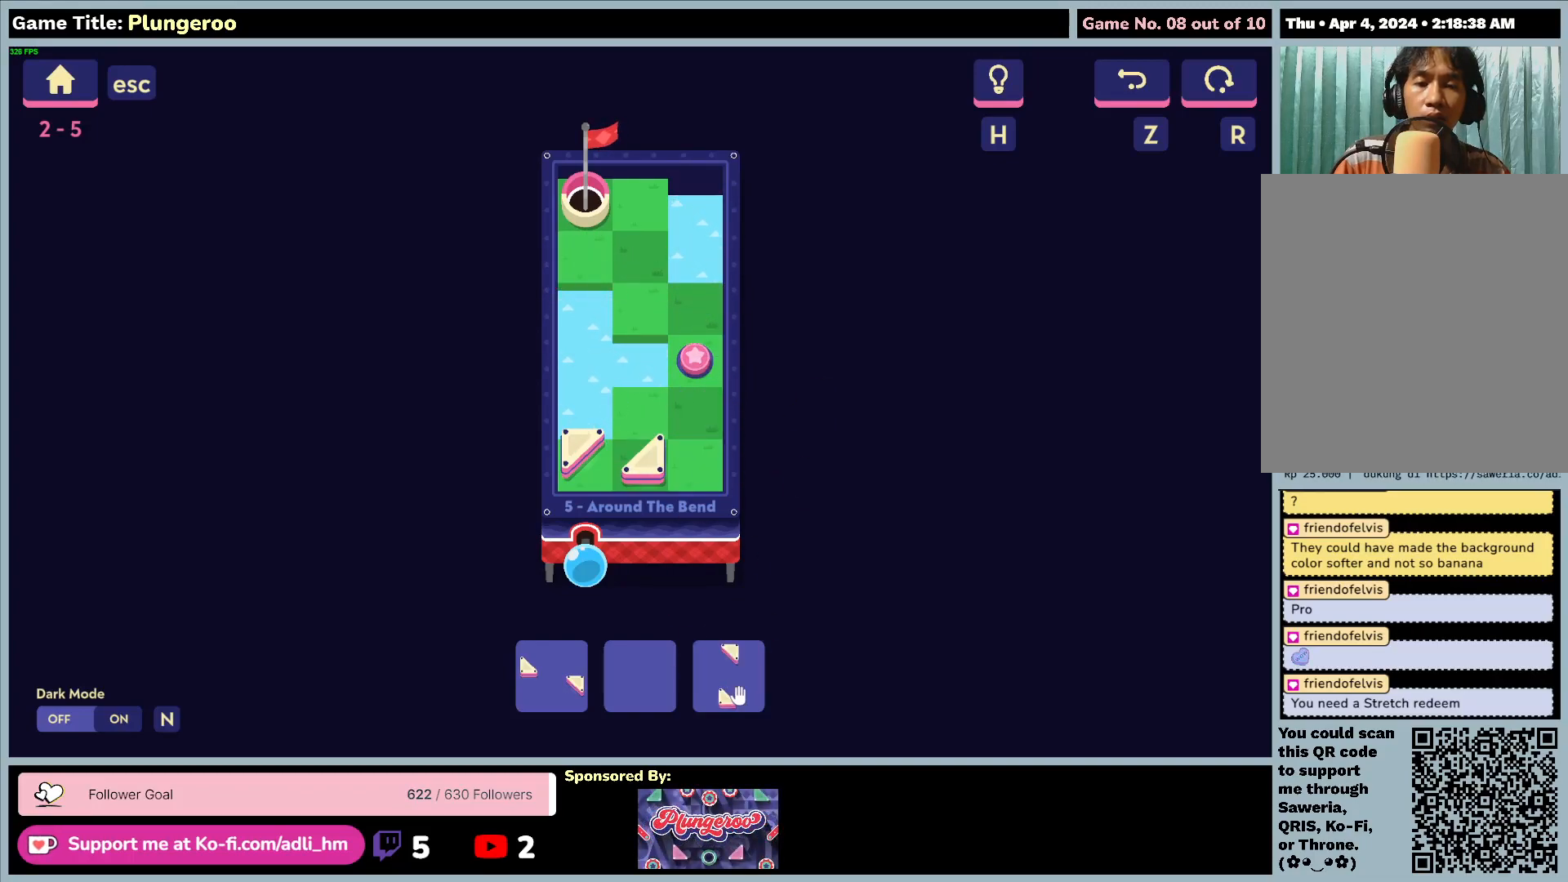
{"keys": [], "mouse": ["left"], "events": [[50, "mouse_left", "up"], [217, "mouse_left", "down"]]}
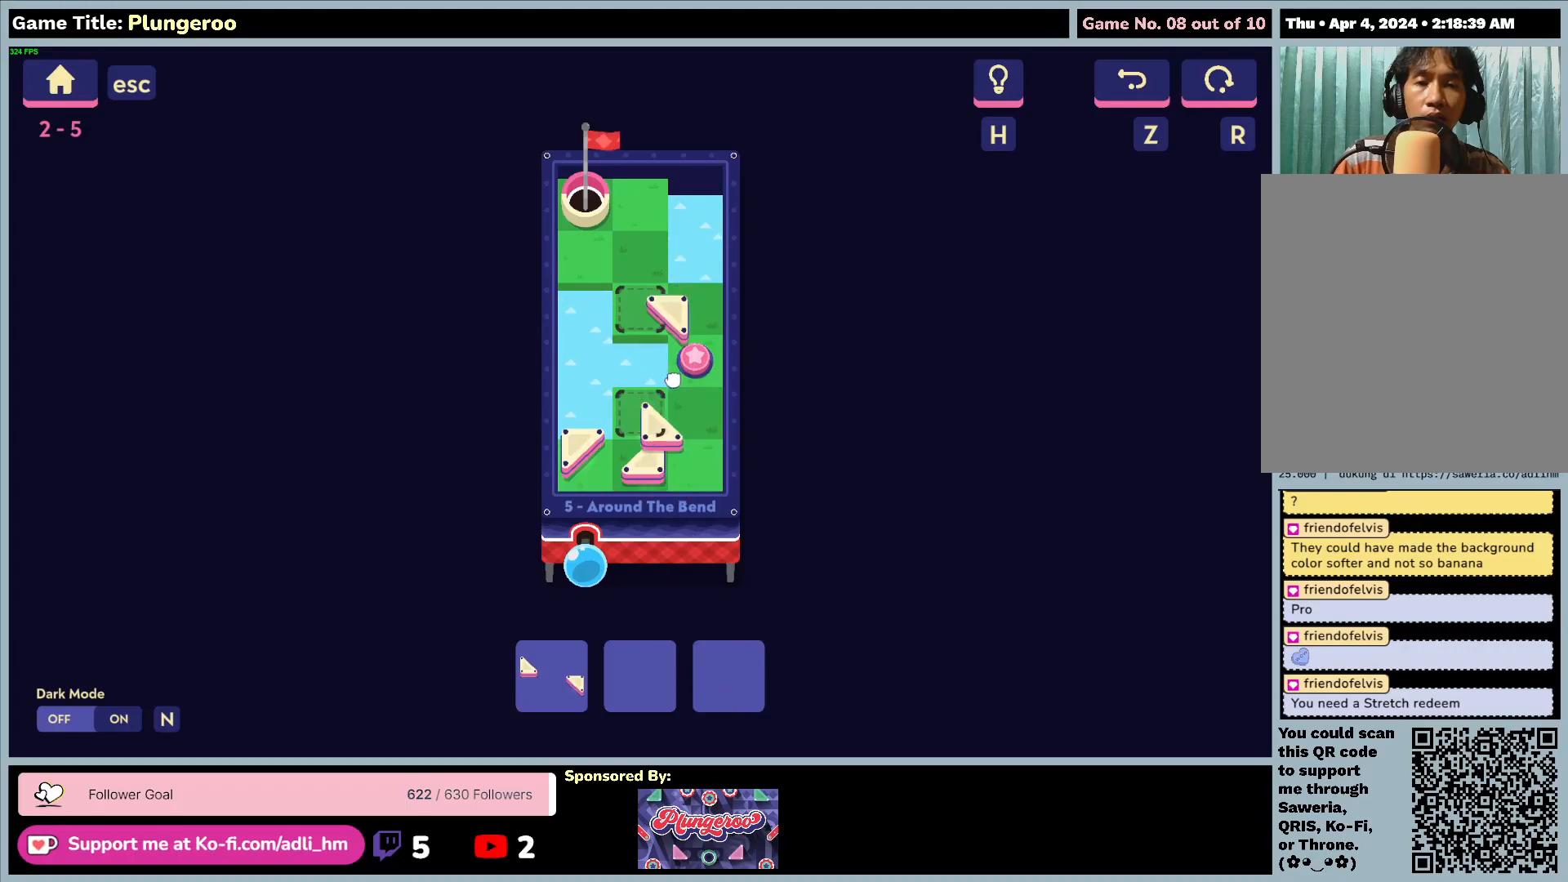
{"keys": [], "mouse": ["left"], "events": []}
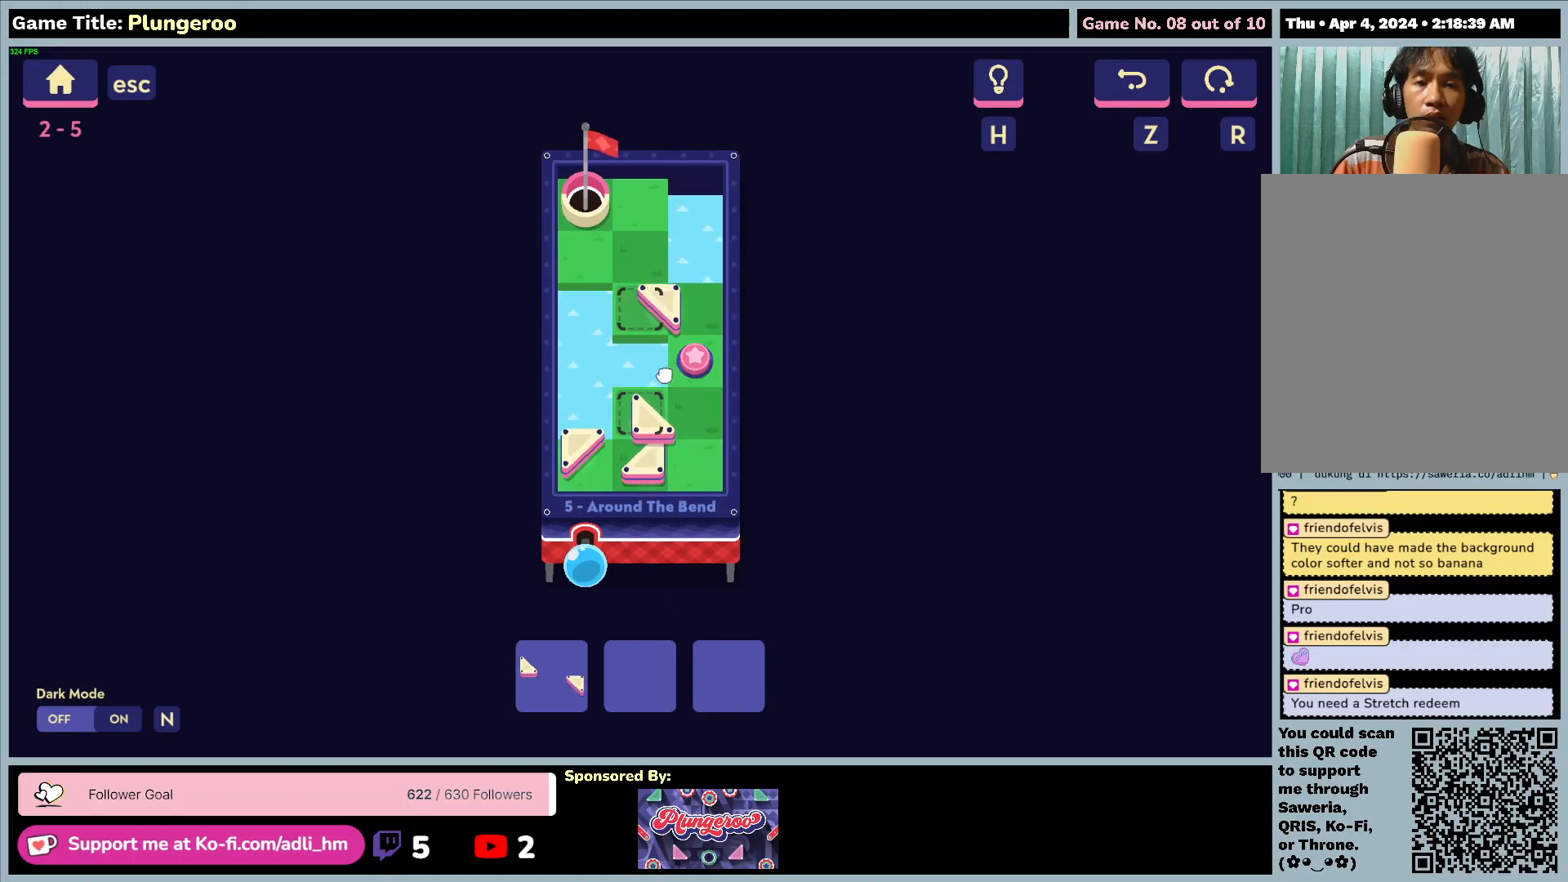
{"keys": [], "mouse": ["left"], "events": []}
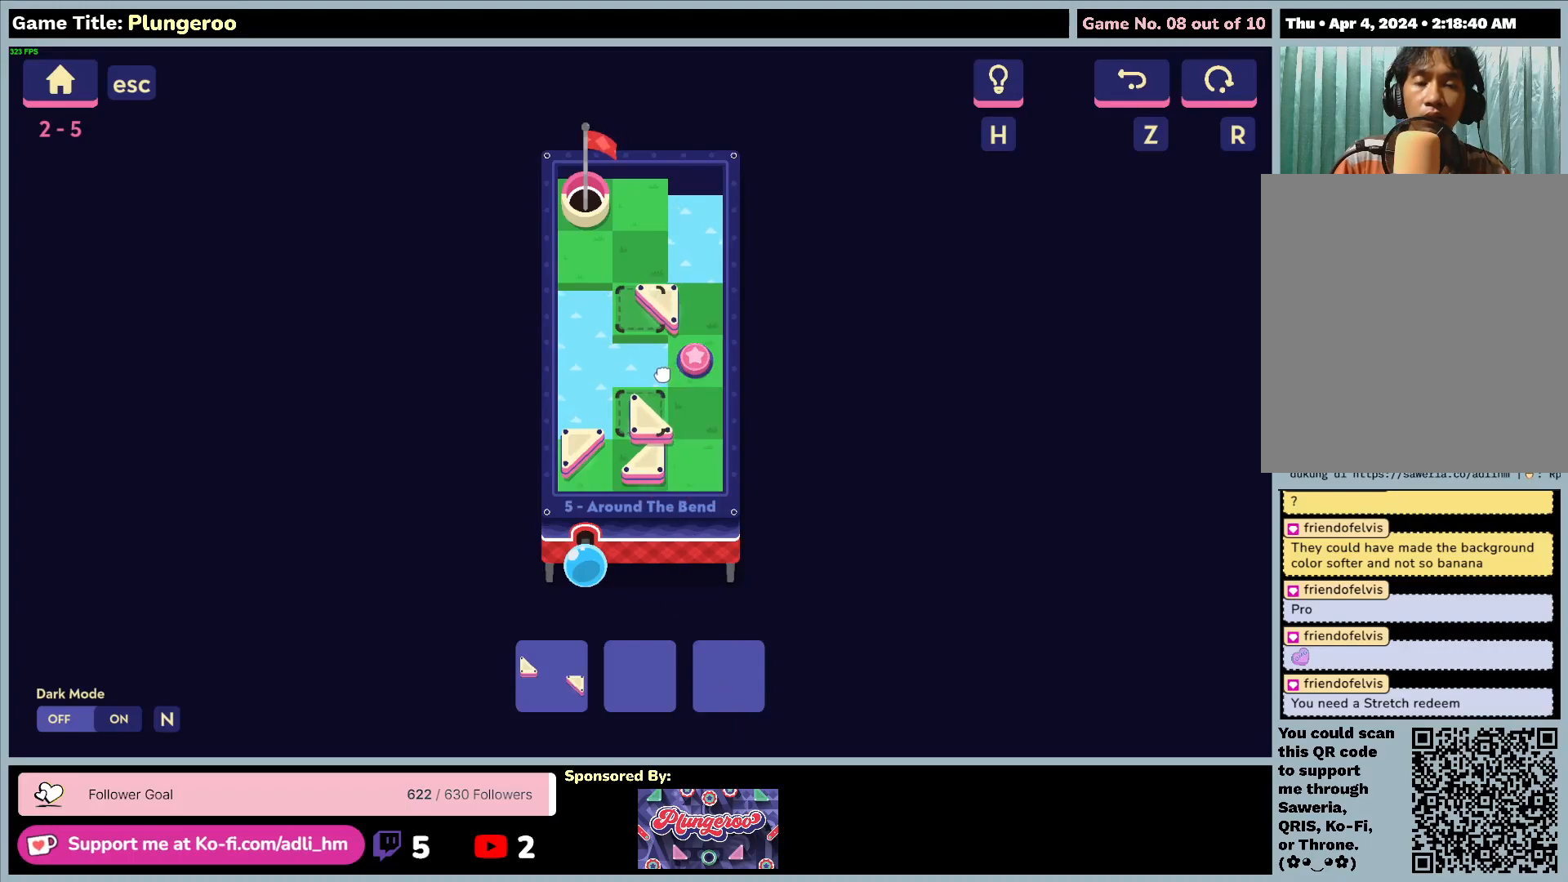
{"keys": [], "mouse": ["left"], "events": []}
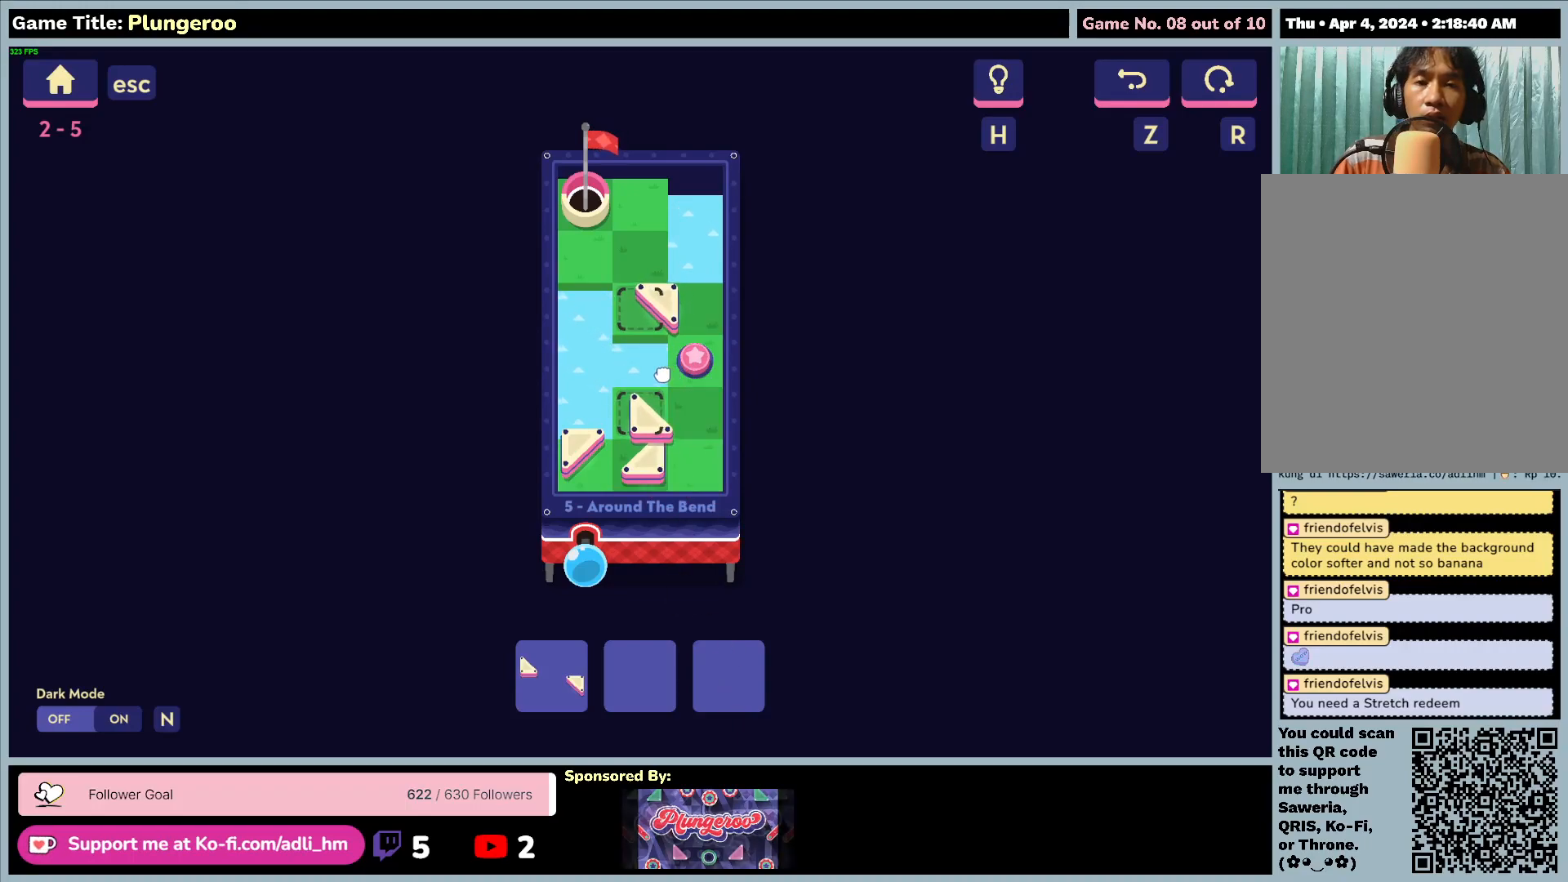
{"keys": [], "mouse": ["left"], "events": []}
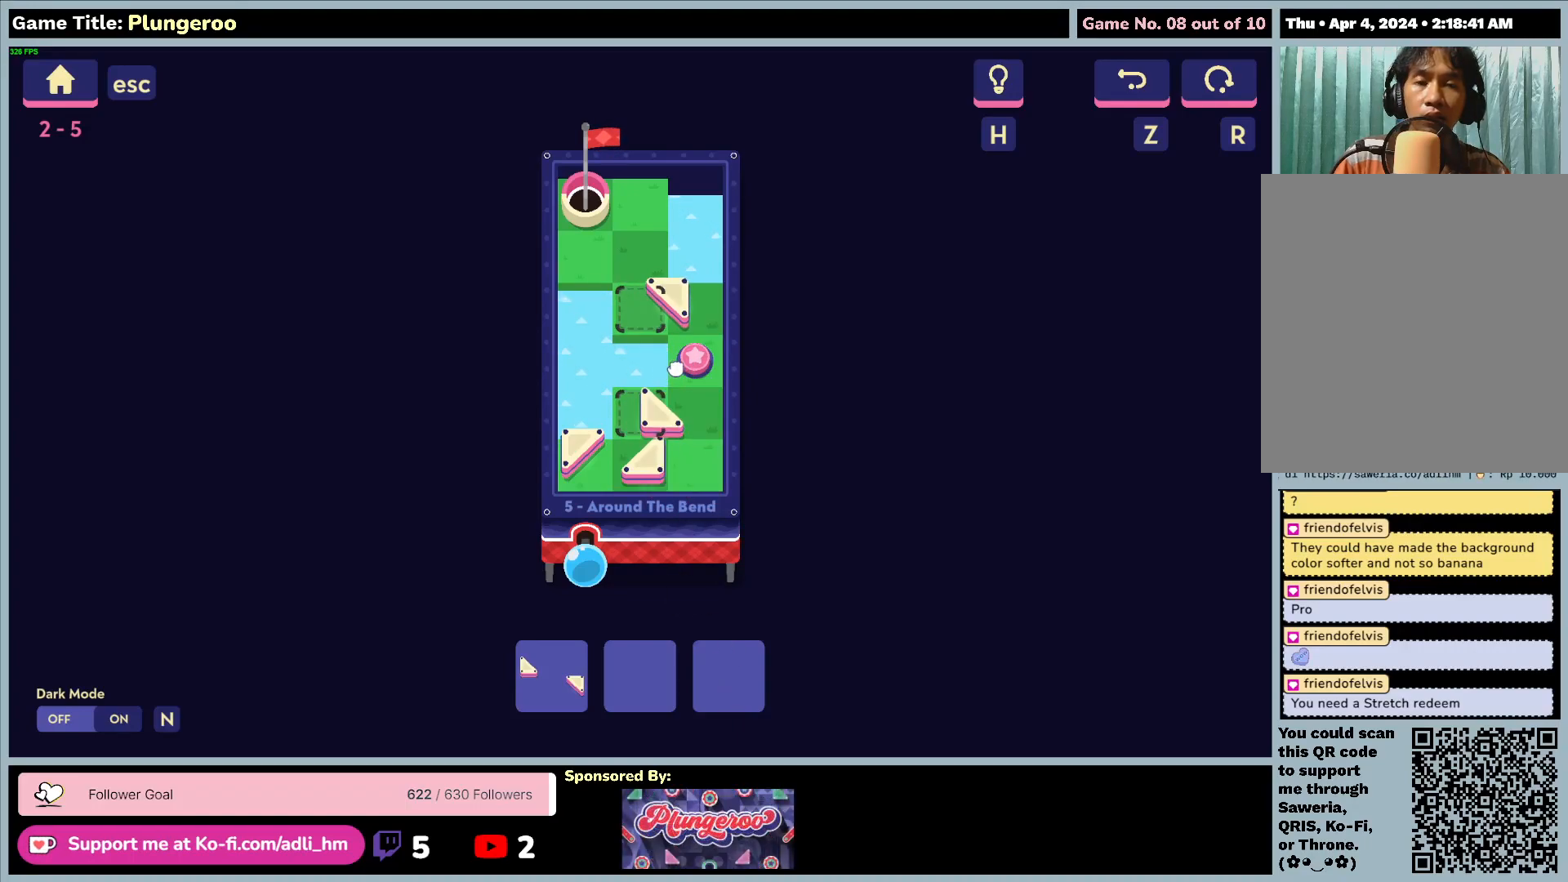
{"keys": [], "mouse": ["left"], "events": []}
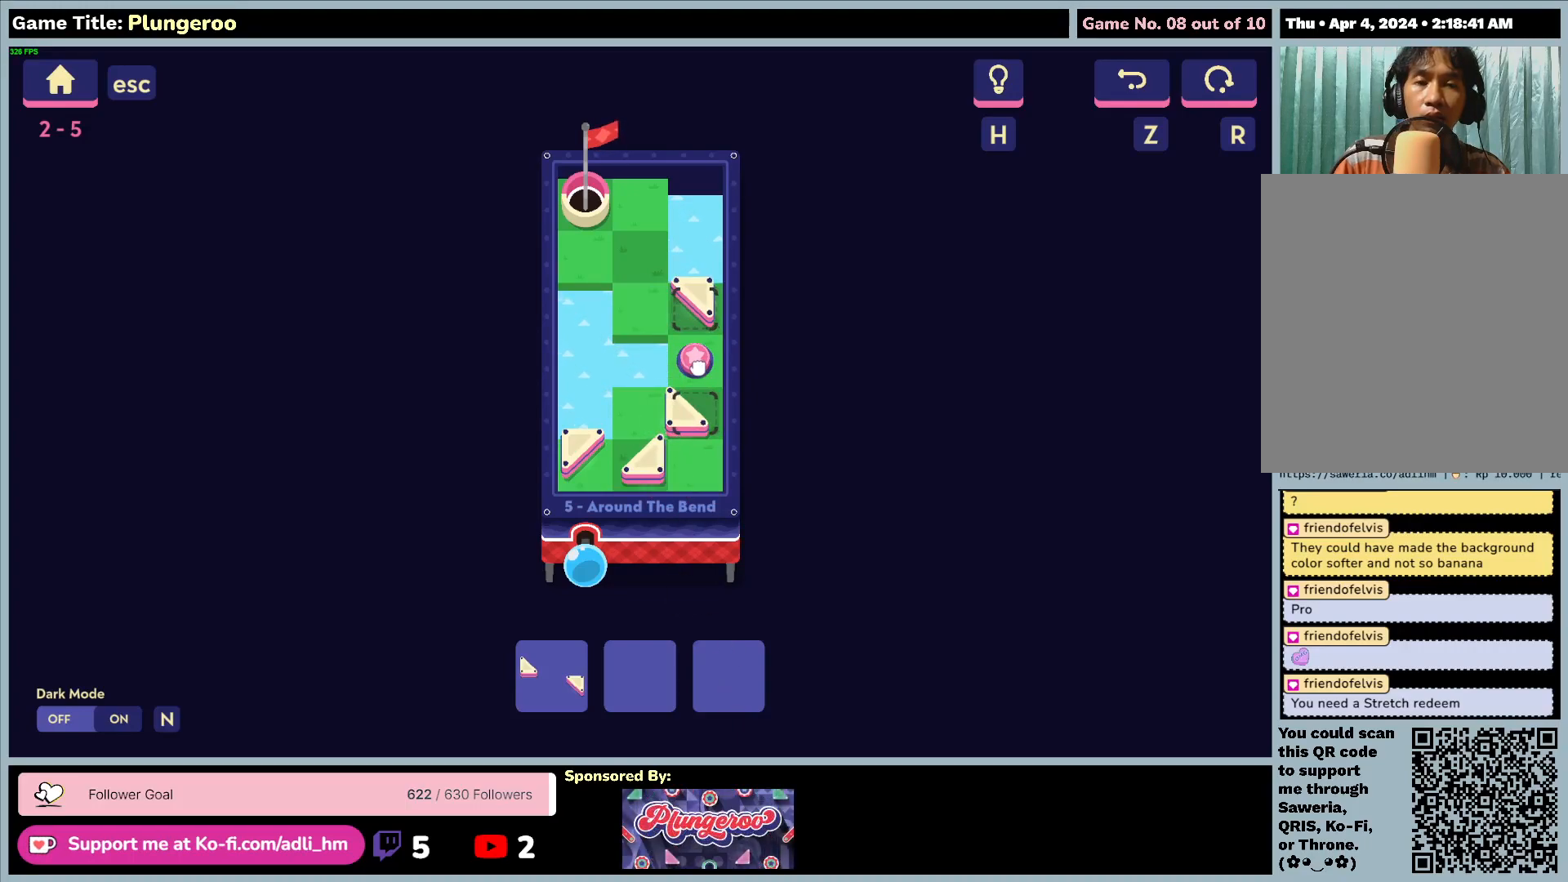
{"keys": [], "mouse": ["left"], "events": []}
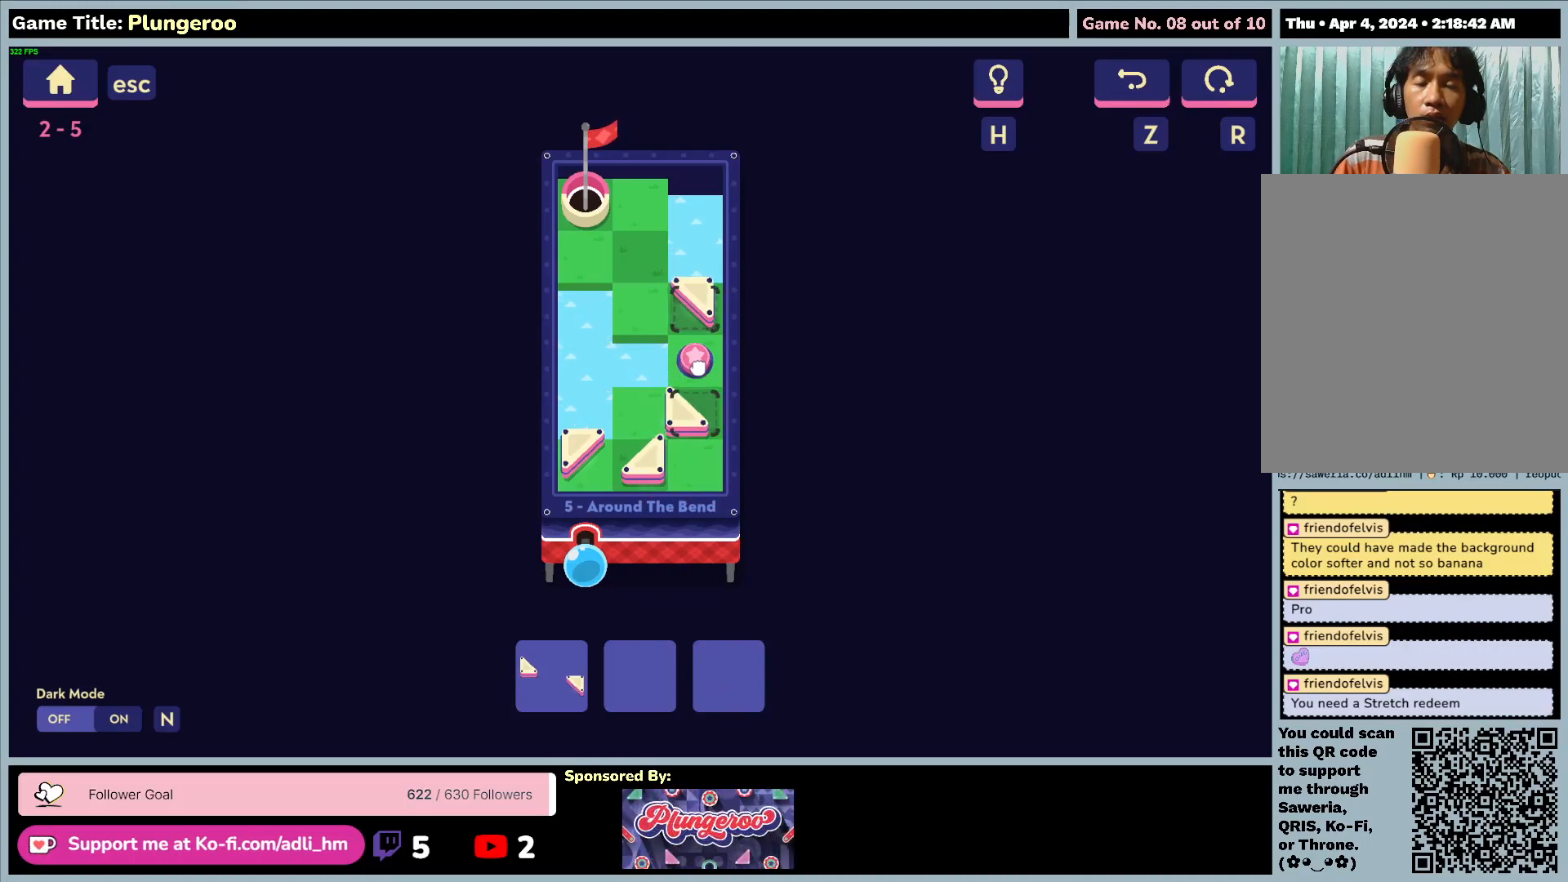
{"keys": [], "mouse": ["left"], "events": []}
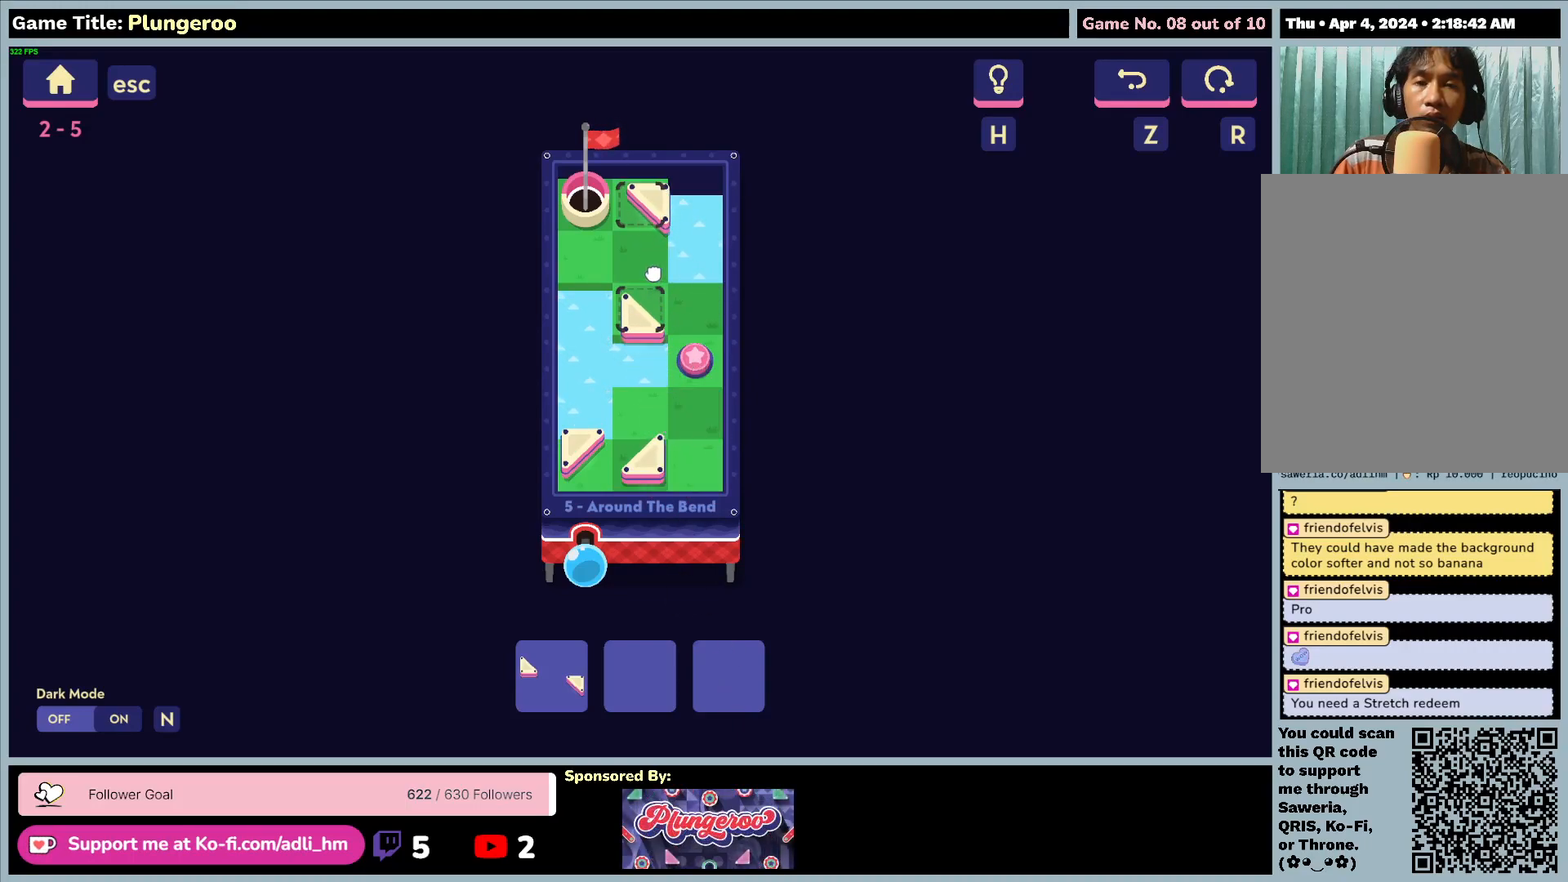
{"keys": [], "mouse": ["left"], "events": []}
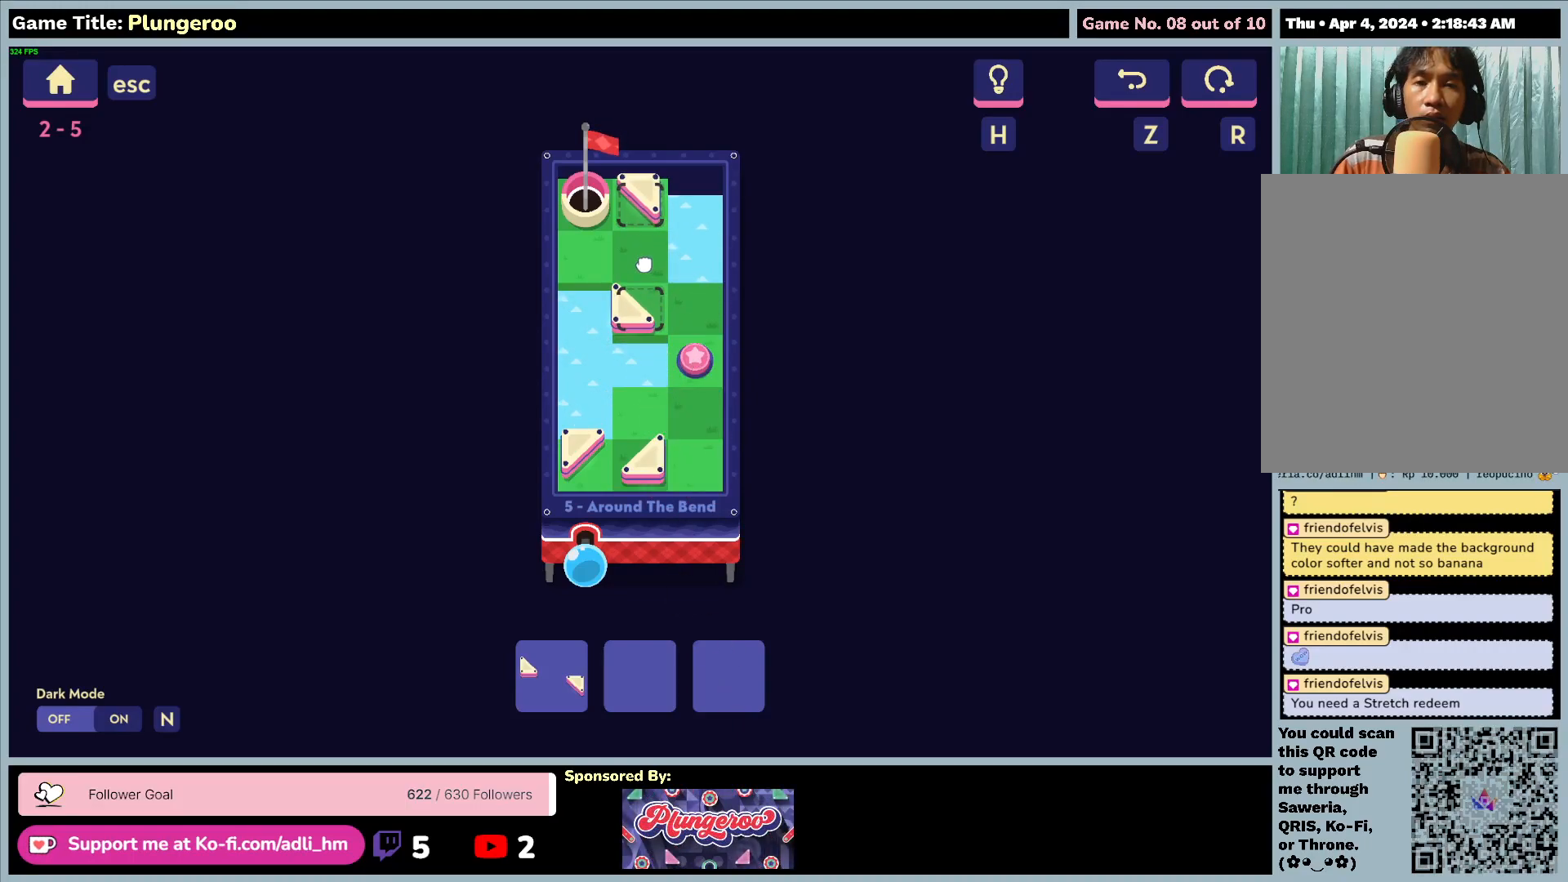
{"keys": [], "mouse": ["left"], "events": []}
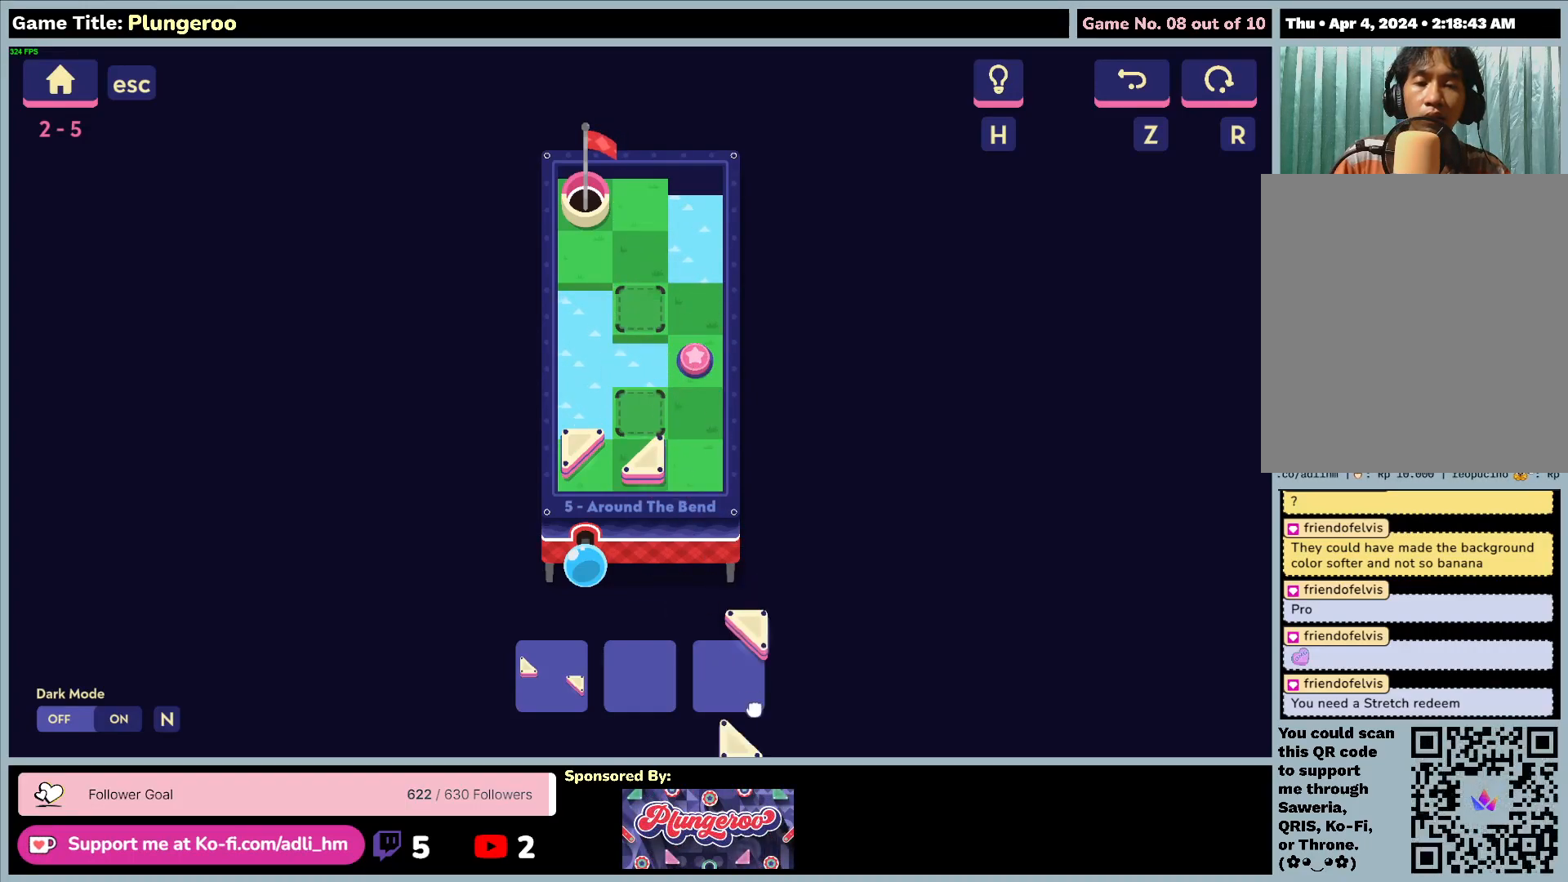
{"keys": [], "mouse": [], "events": [[417, "mouse_left", "up"]]}
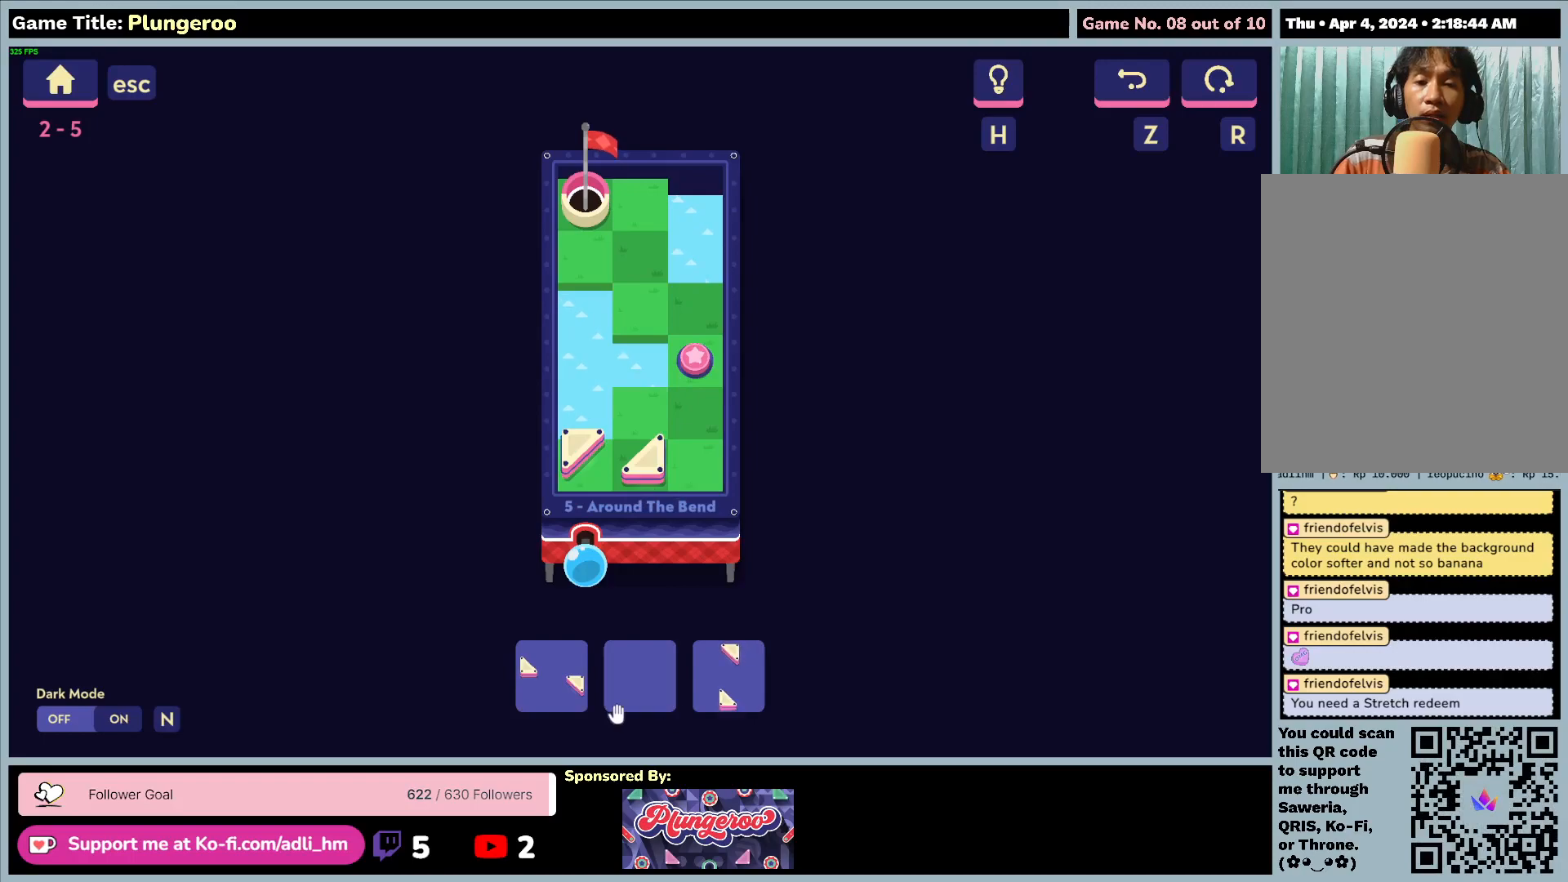
{"keys": [], "mouse": ["left"], "events": [[333, "mouse_left", "down"]]}
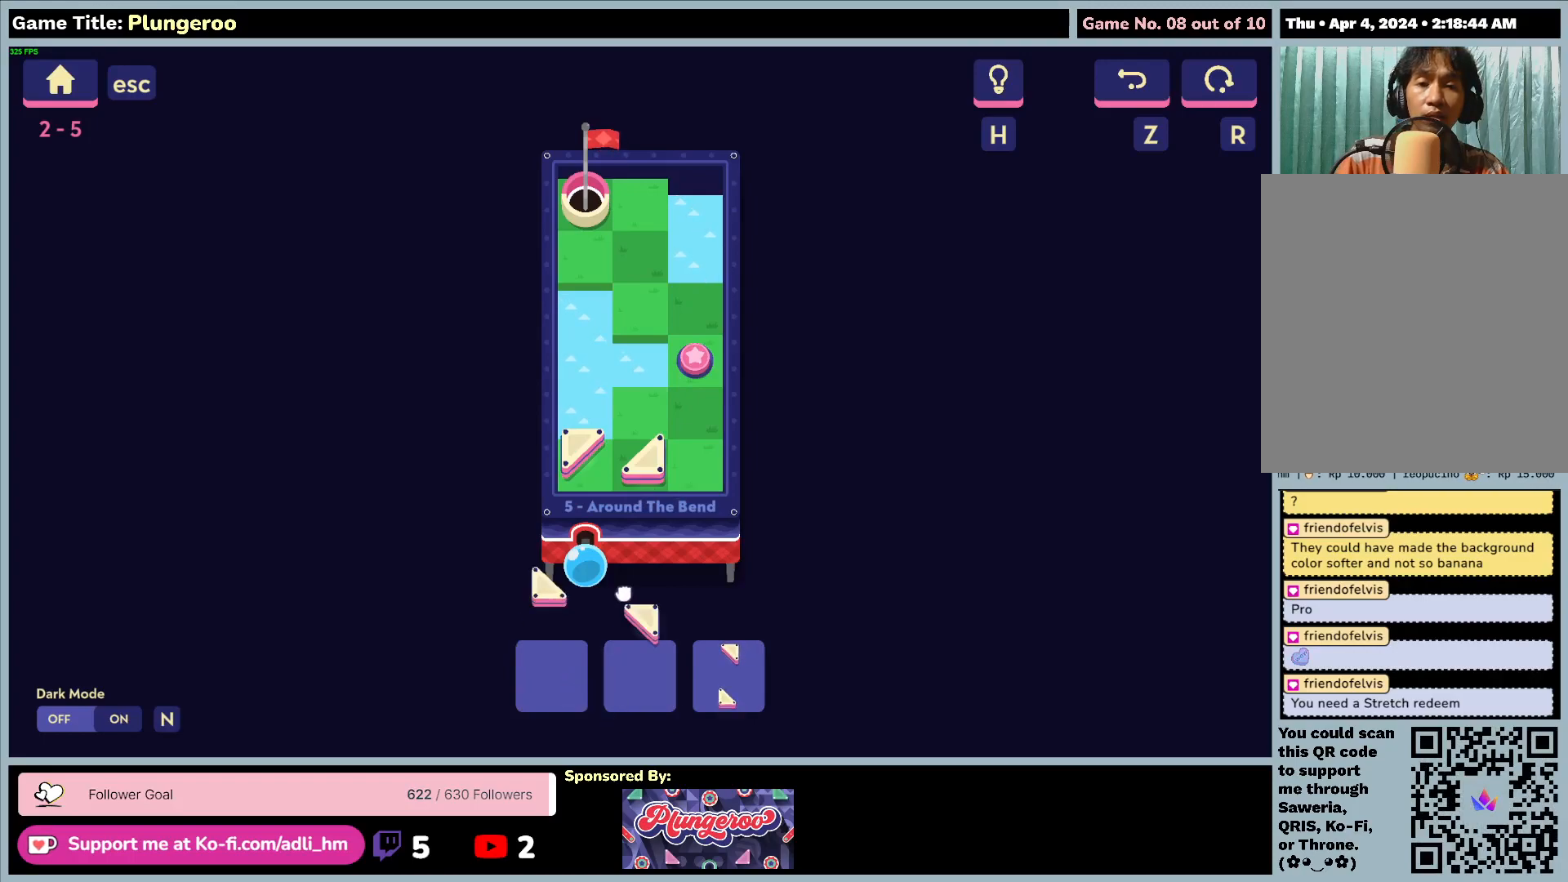
{"keys": [], "mouse": ["left"], "events": []}
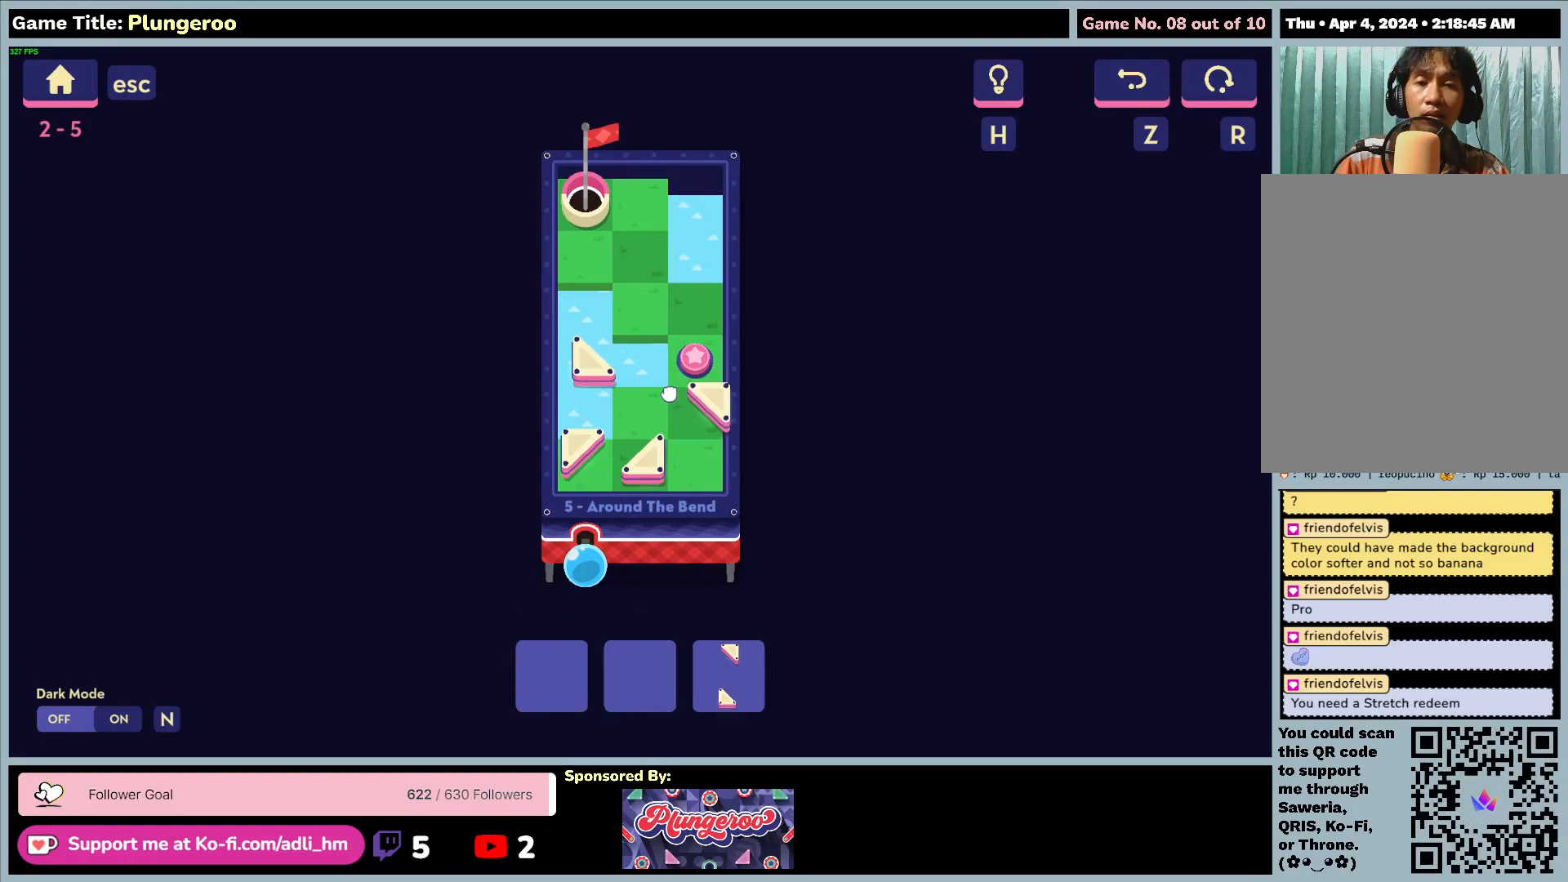
{"keys": [], "mouse": ["left"], "events": []}
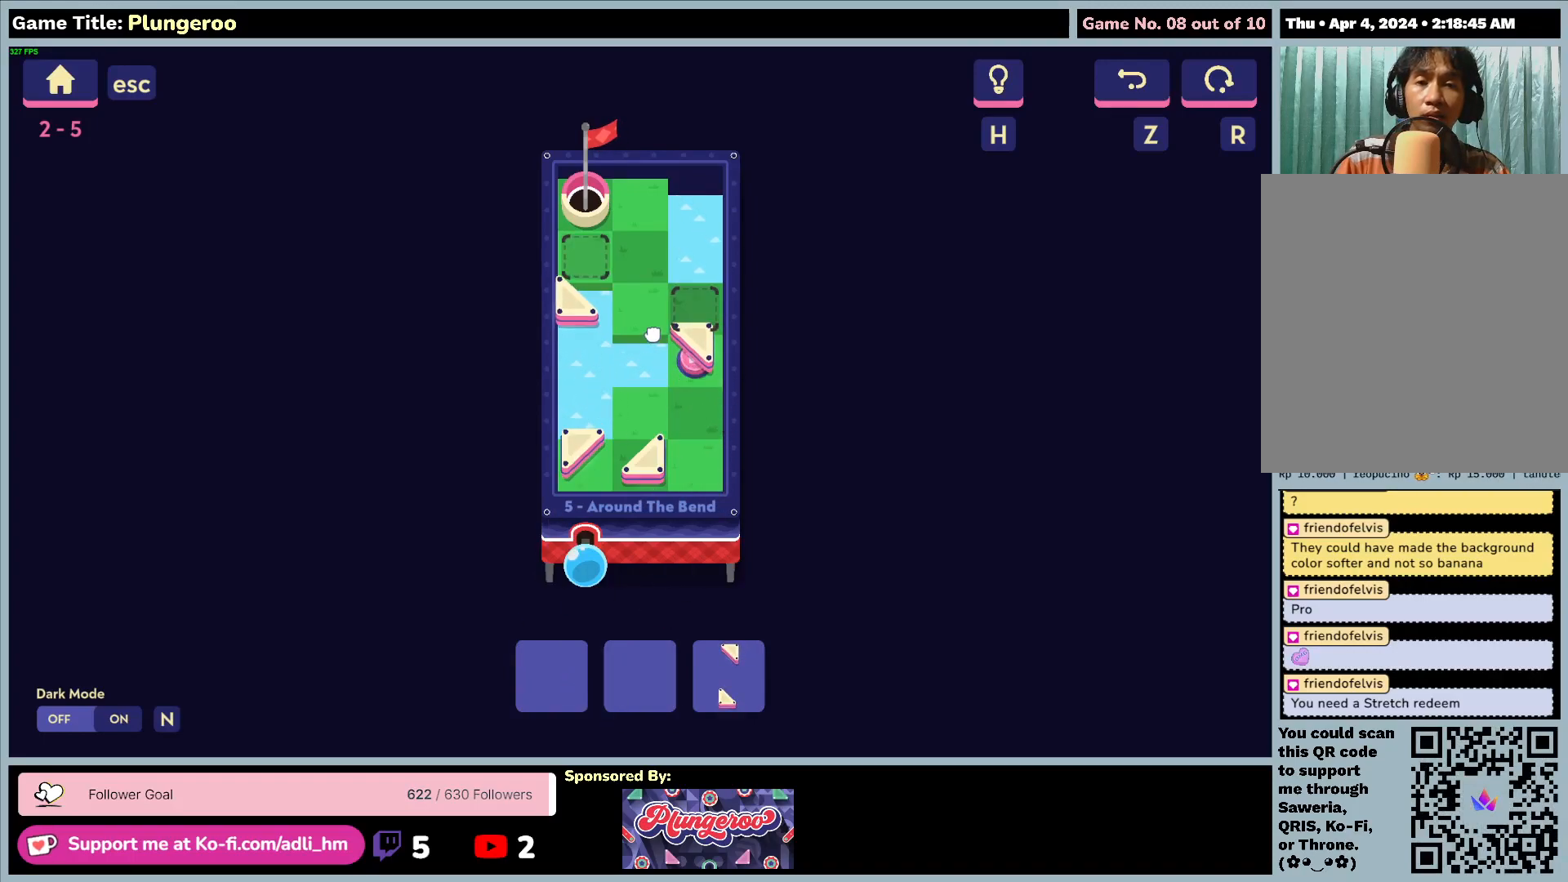
{"keys": [], "mouse": ["left"], "events": []}